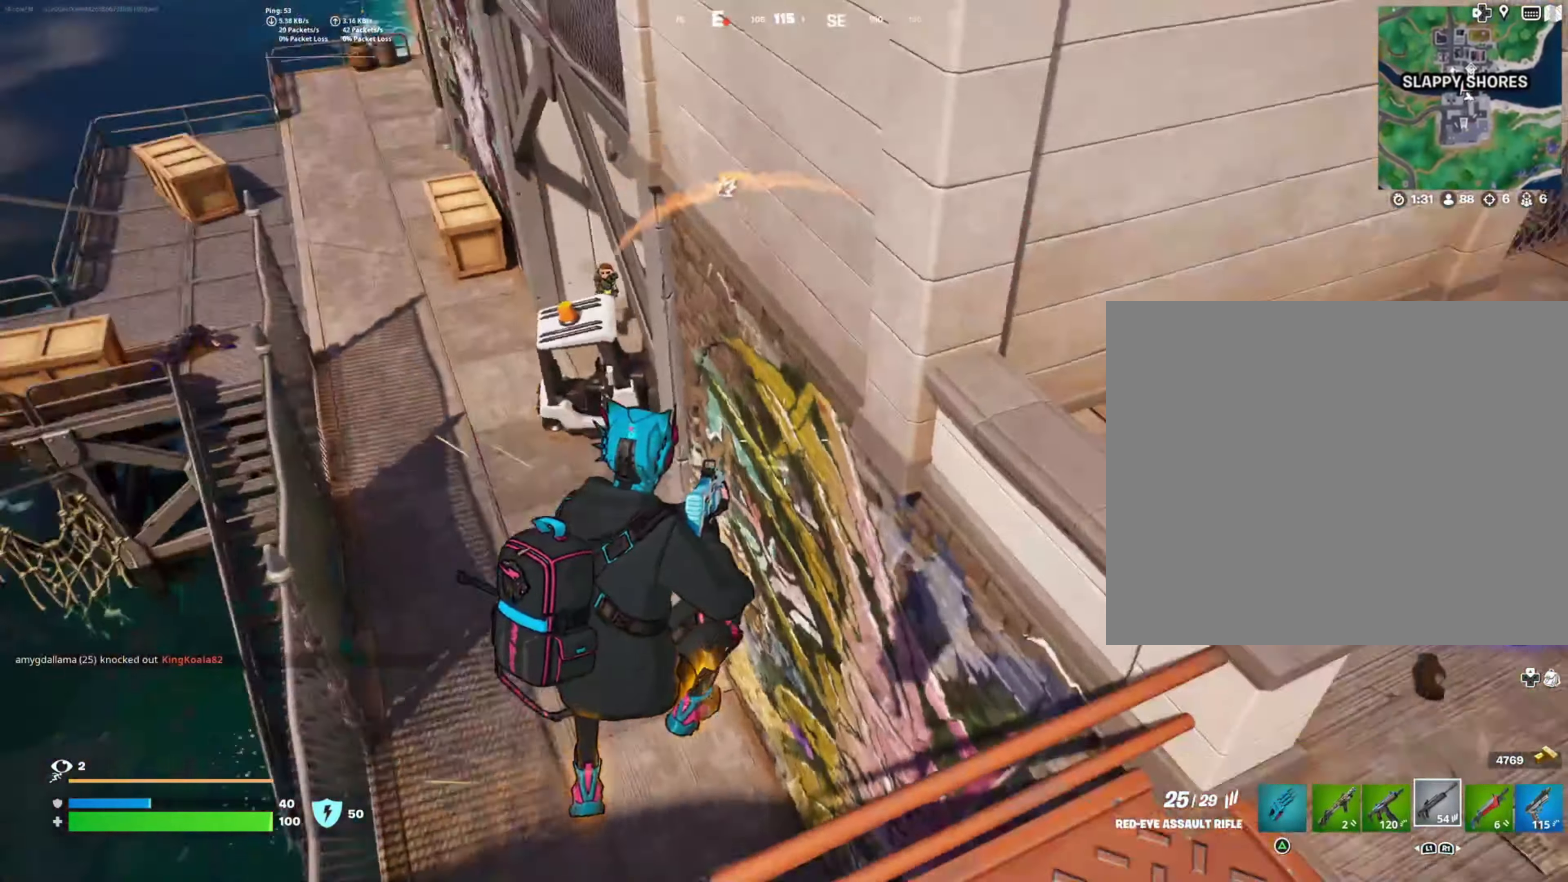
Gameplay with a controller (PlayStation layout); each line is a JSON object with the inputs held at the frame after it. "events" lists button and stick changes between this image and that frame as [ms after this image, input, new state], when the widget could be followed in between. Not read: L3 R3.
{"buttons": [], "left_stick": "up", "right_stick": "left", "events": [[117, "right_stick", "center"], [167, "left_stick", "up"], [267, "right_stick", "left"]]}
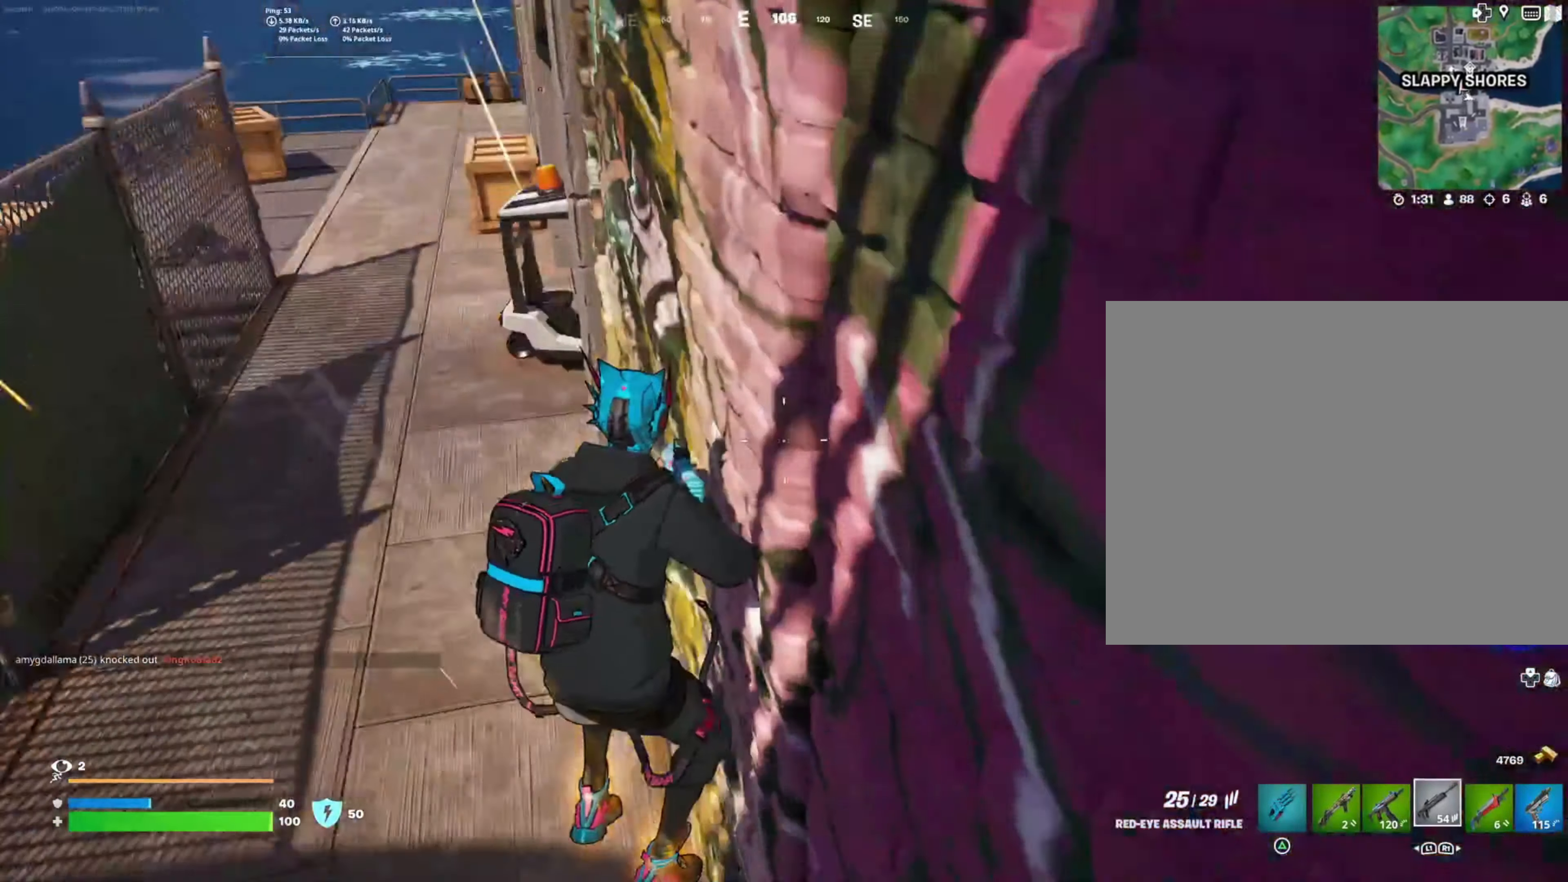
{"buttons": [], "left_stick": "up", "right_stick": "center", "events": [[50, "right_stick", "center"], [250, "right_stick", "up"], [367, "right_stick", "up-right"], [500, "right_stick", "center"]]}
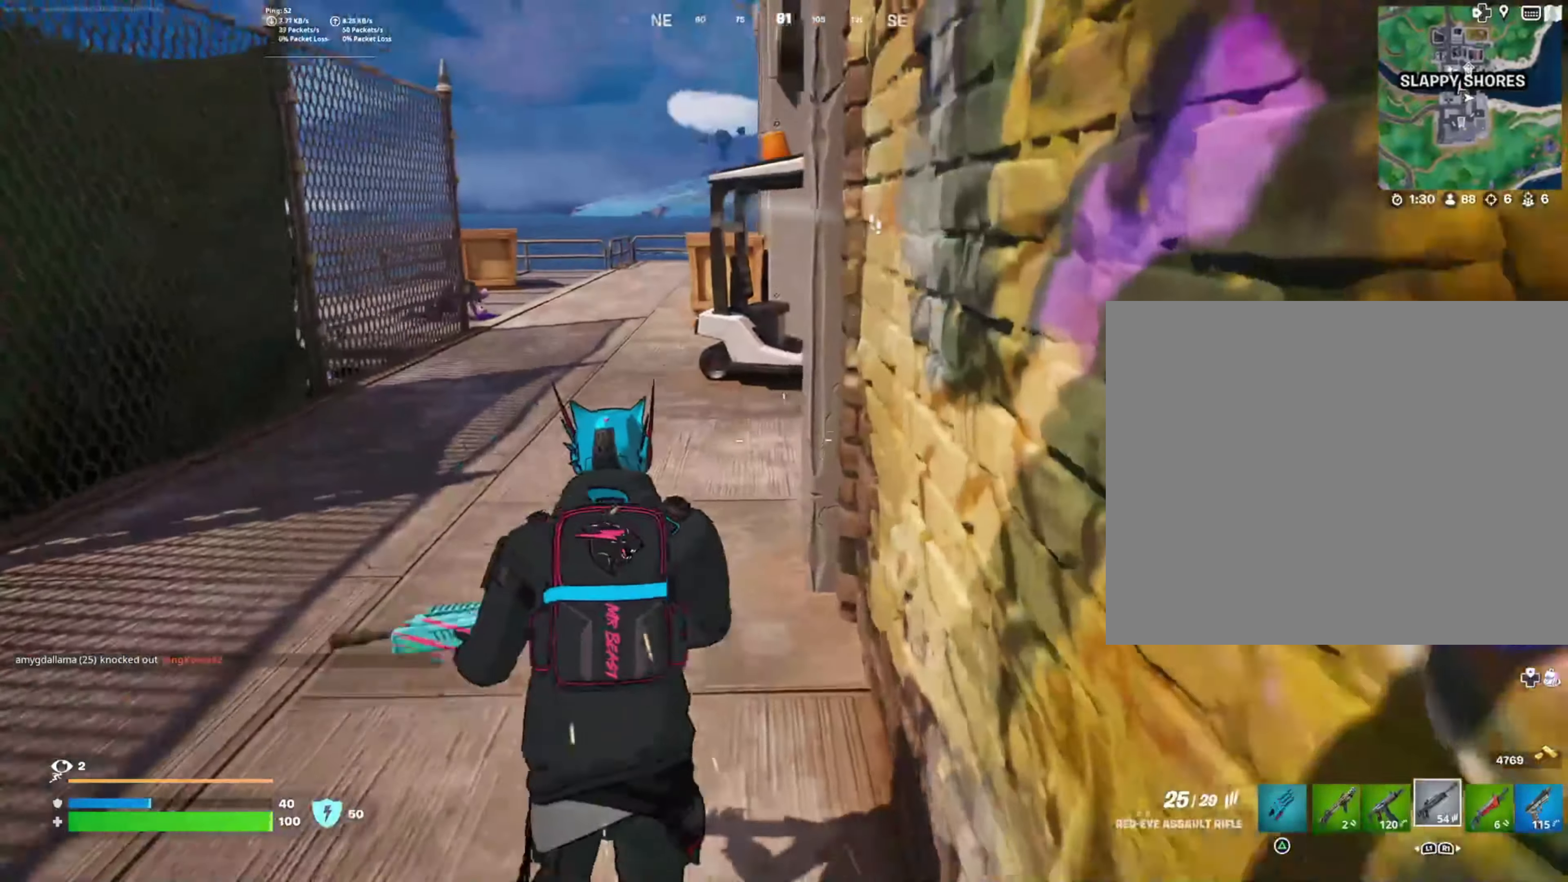
{"buttons": [], "left_stick": "up", "right_stick": "right", "events": [[200, "right_stick", "right"]]}
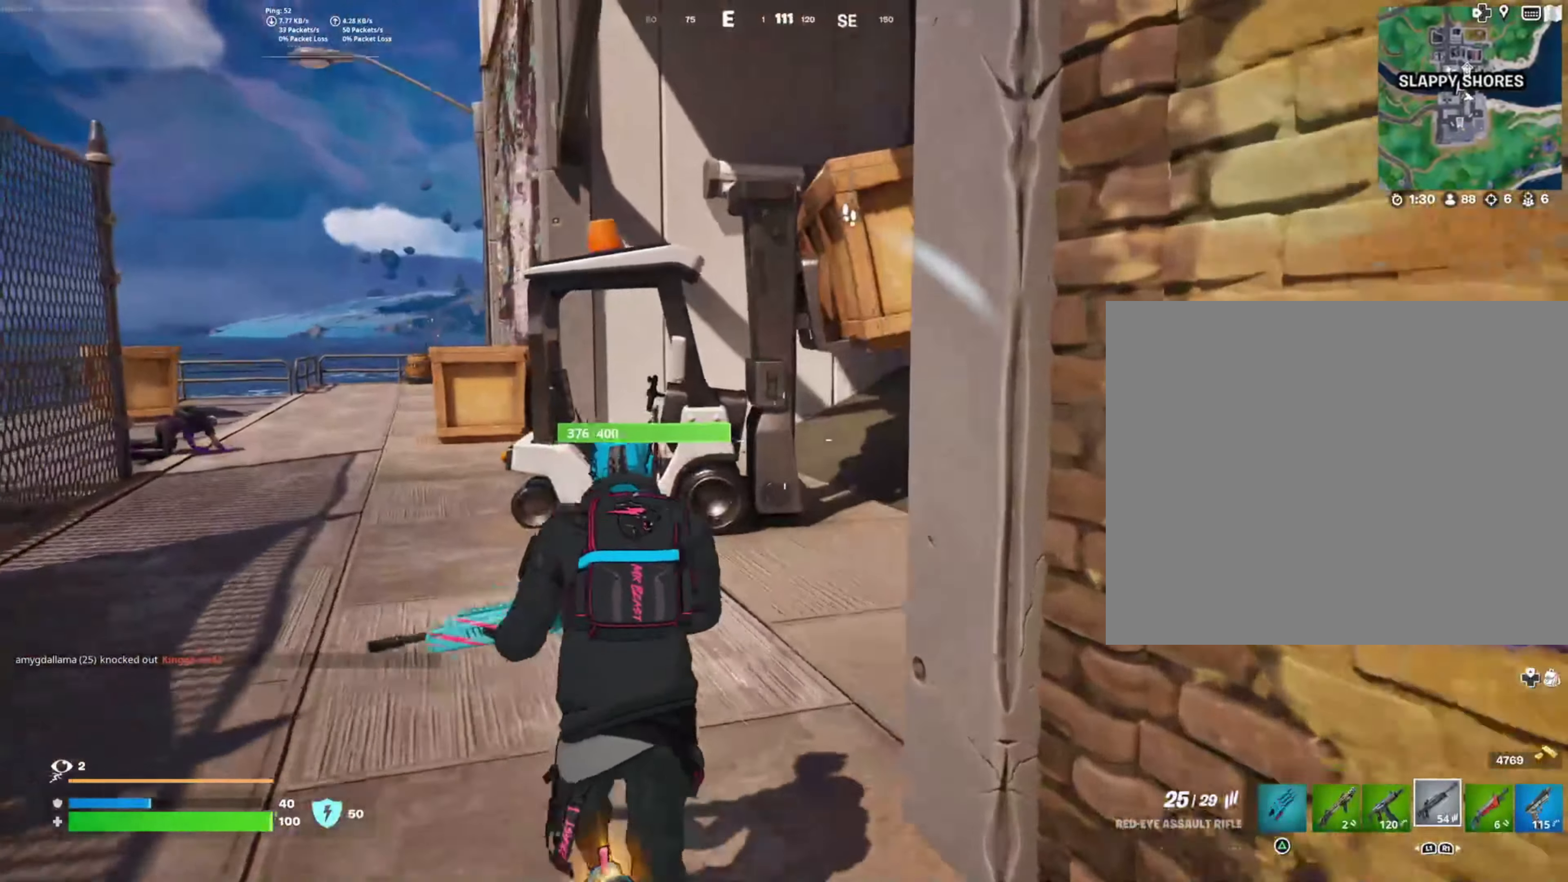
{"buttons": [], "left_stick": "up-right", "right_stick": "right", "events": [[400, "left_stick", "up-right"]]}
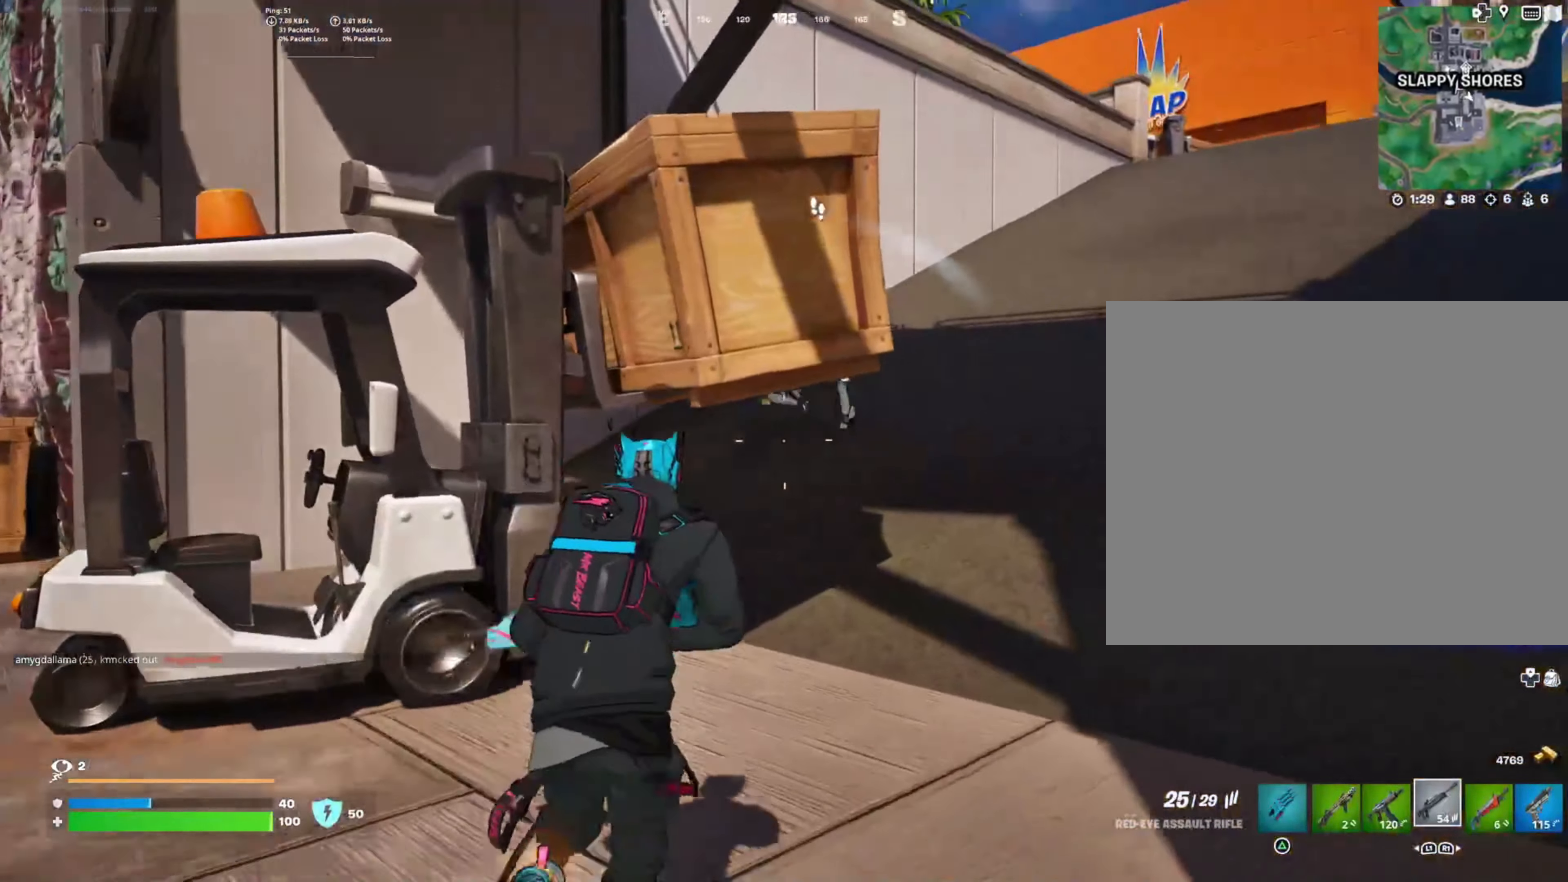
{"buttons": ["R2"], "left_stick": "up-right", "right_stick": "up-right", "events": [[83, "right_stick", "center"], [200, "right_stick", "up"], [283, "right_stick", "up-left"], [433, "right_stick", "up-right"], [450, "R2", "down"]]}
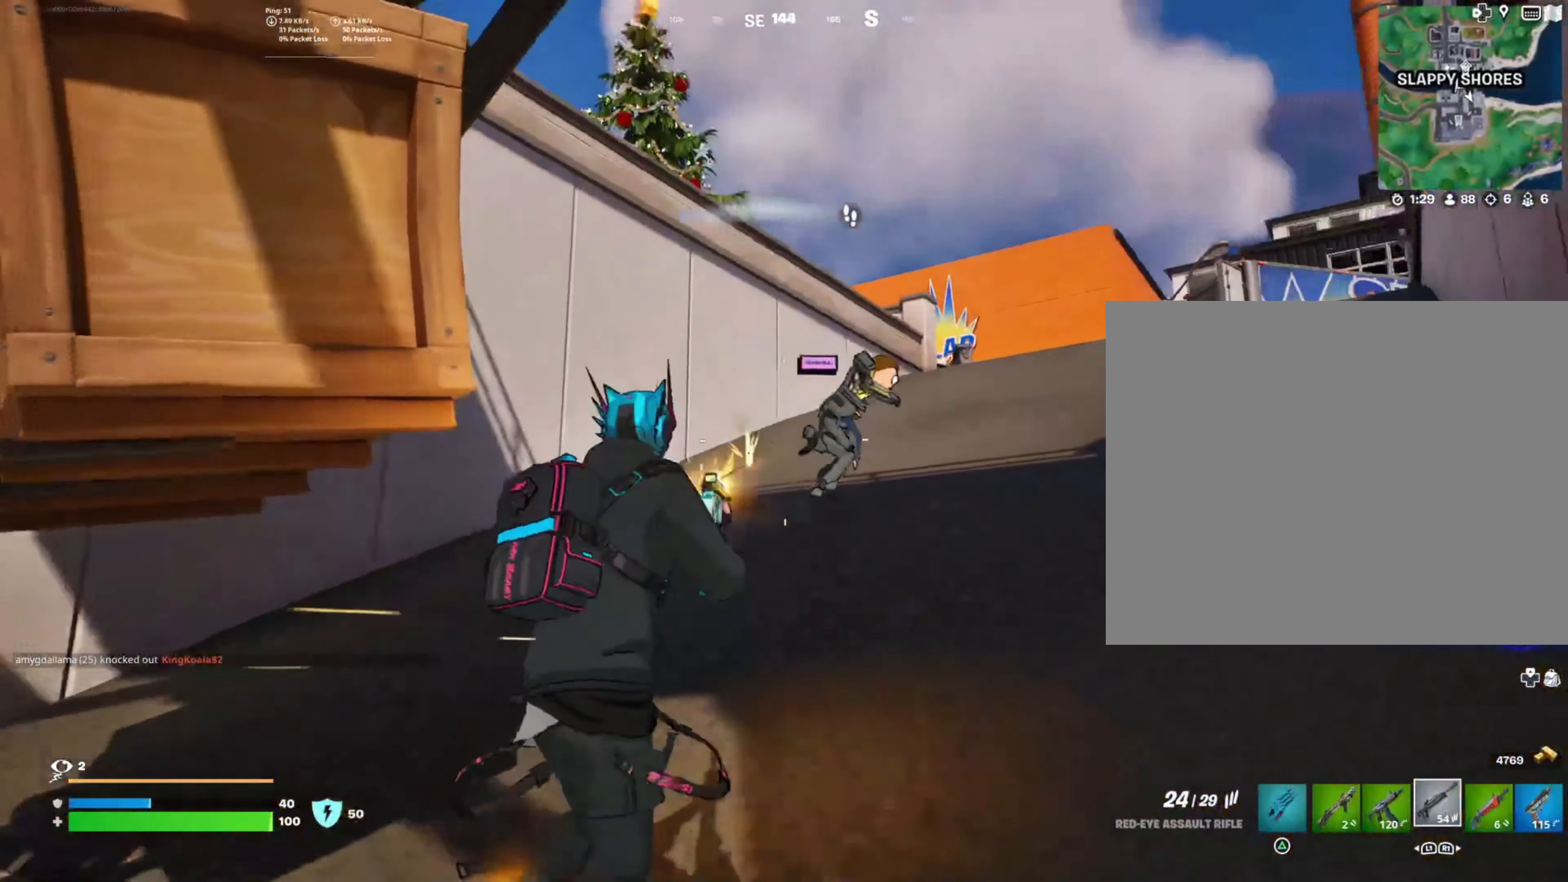
{"buttons": ["L2"], "left_stick": "up-right", "right_stick": "right", "events": [[83, "left_stick", "up"], [117, "R2", "up"], [117, "right_stick", "center"], [167, "L2", "down"], [217, "right_stick", "right"], [267, "right_stick", "center"], [317, "right_stick", "down-right"], [367, "left_stick", "up-right"], [450, "right_stick", "right"]]}
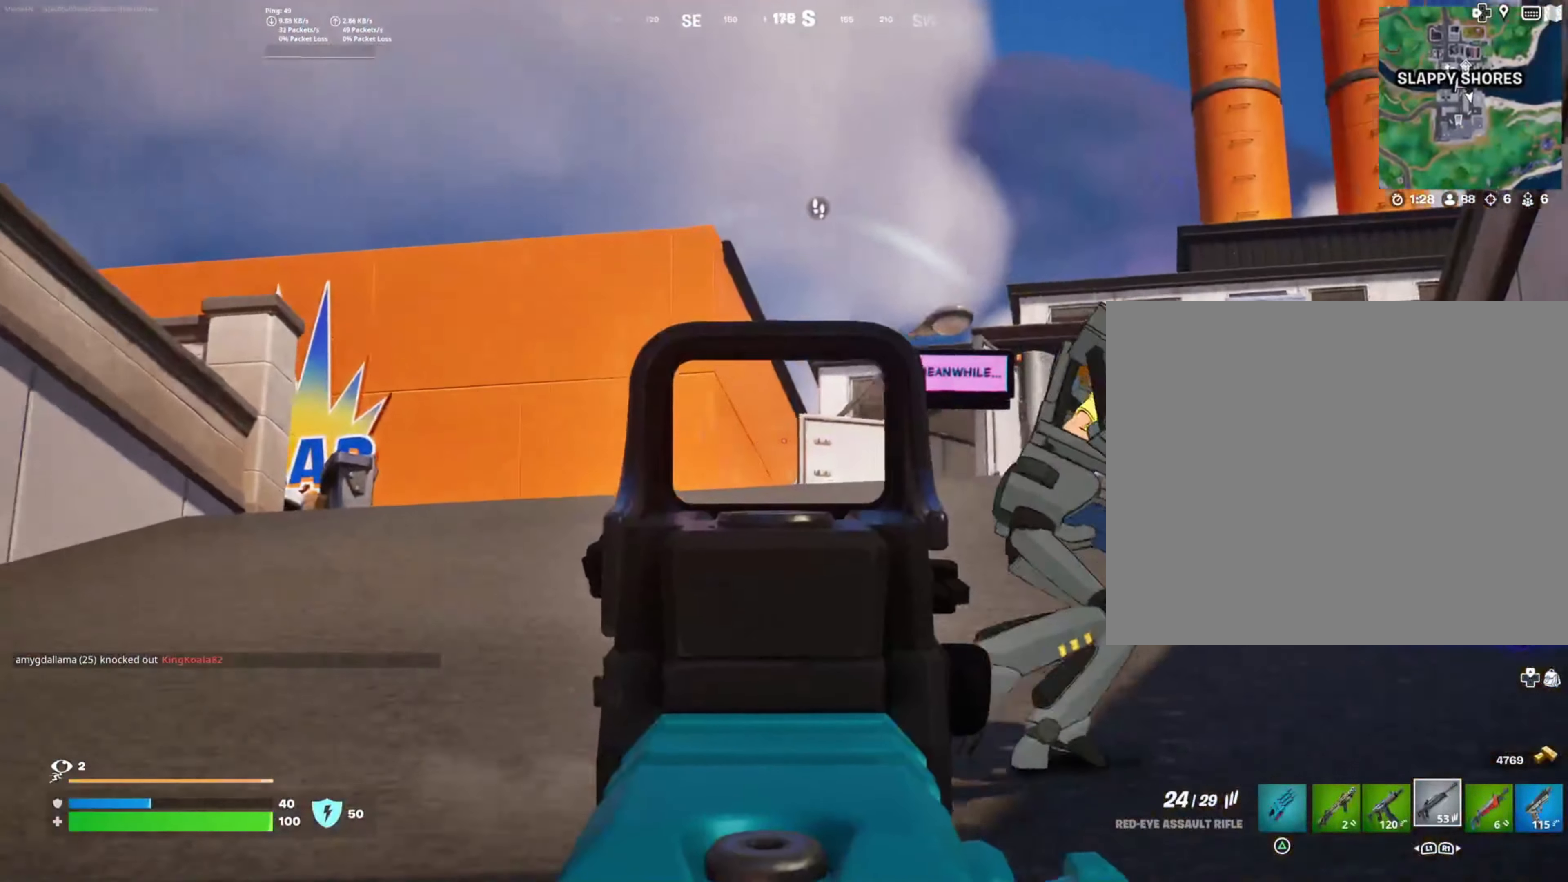
{"buttons": ["L2"], "left_stick": "down-right", "right_stick": "center", "events": [[334, "R2", "down"], [334, "left_stick", "up-left"], [367, "right_stick", "center"], [450, "left_stick", "down-right"], [484, "R2", "up"]]}
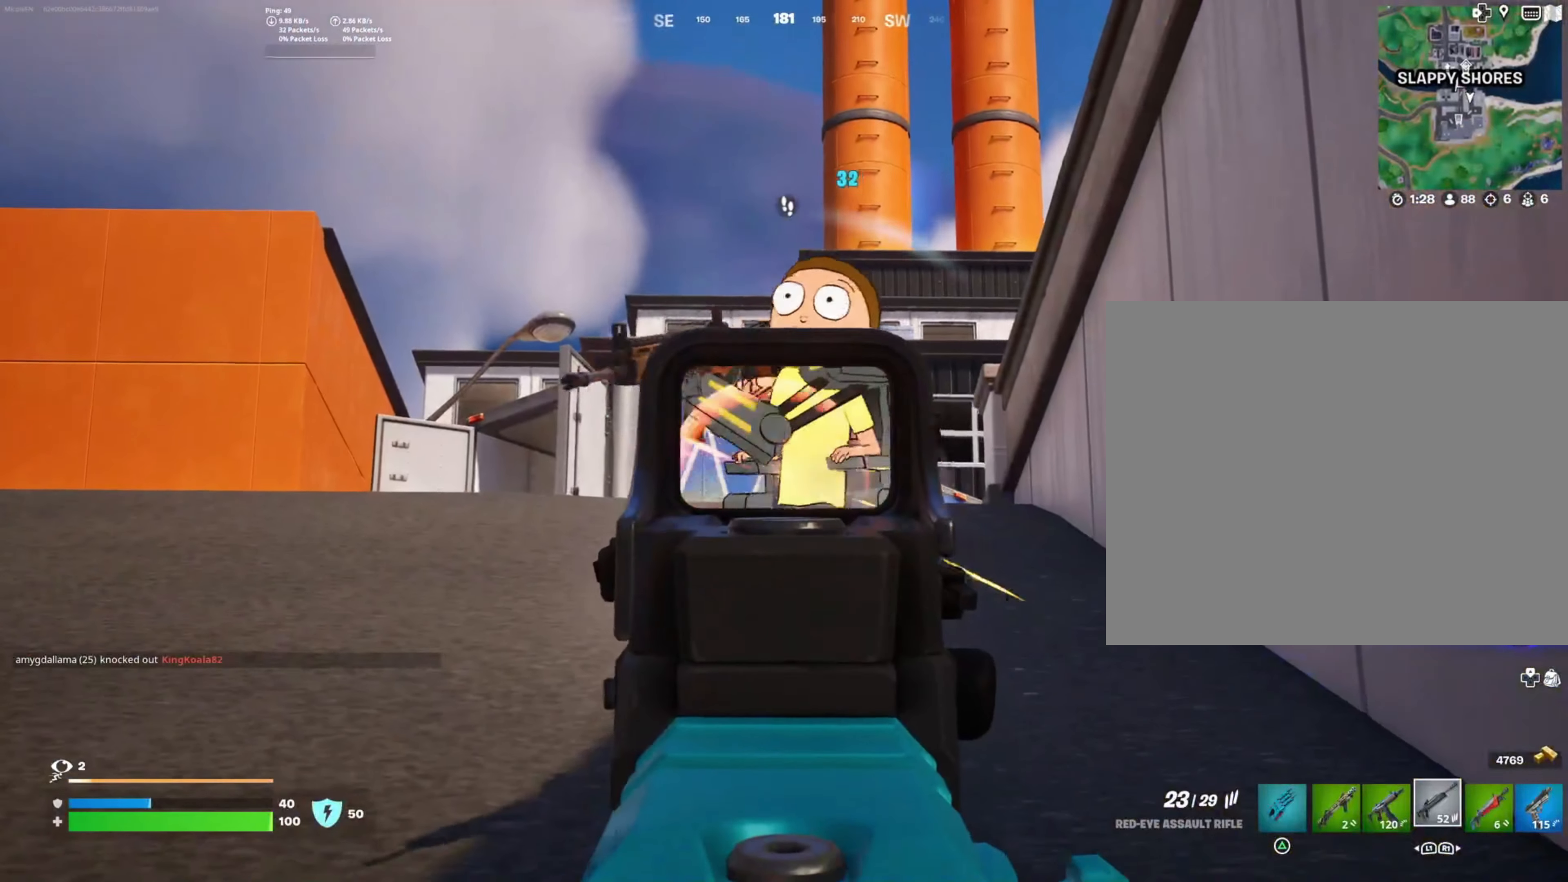
{"buttons": ["L2"], "left_stick": "down", "right_stick": "down-left", "events": [[50, "R2", "down"], [50, "left_stick", "down"], [100, "right_stick", "left"], [200, "R2", "up"], [200, "right_stick", "down"], [267, "right_stick", "down-left"], [300, "R2", "down"], [450, "R2", "up"]]}
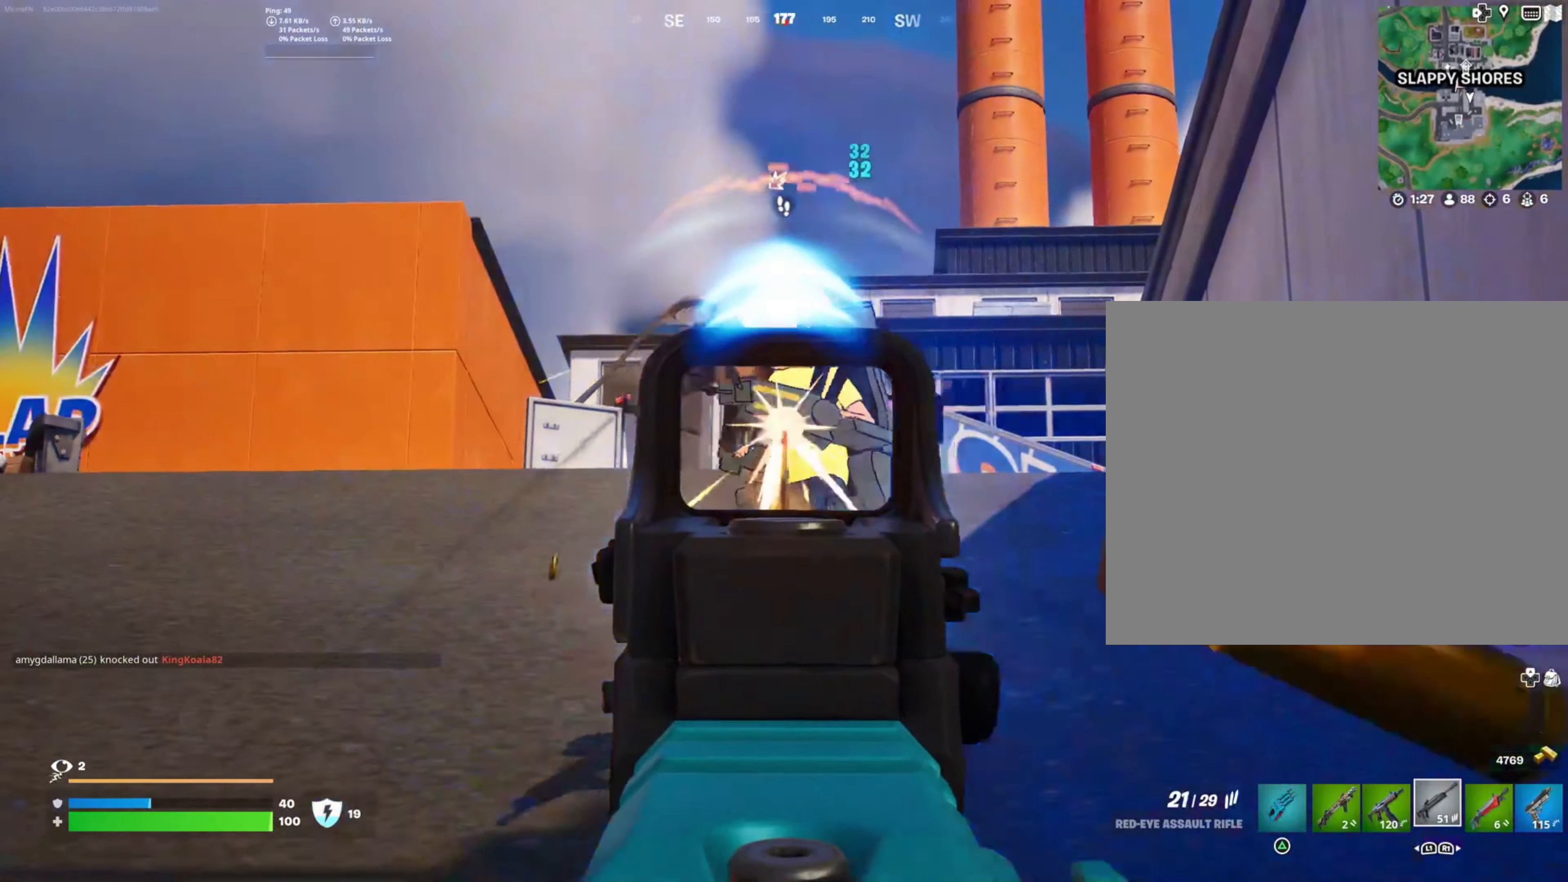
{"buttons": ["L2"], "left_stick": "down", "right_stick": "down-left", "events": [[34, "R2", "down"], [150, "right_stick", "down-right"], [184, "R2", "up"], [234, "right_stick", "down"], [267, "R2", "down"], [334, "right_stick", "down-left"], [400, "R2", "up"]]}
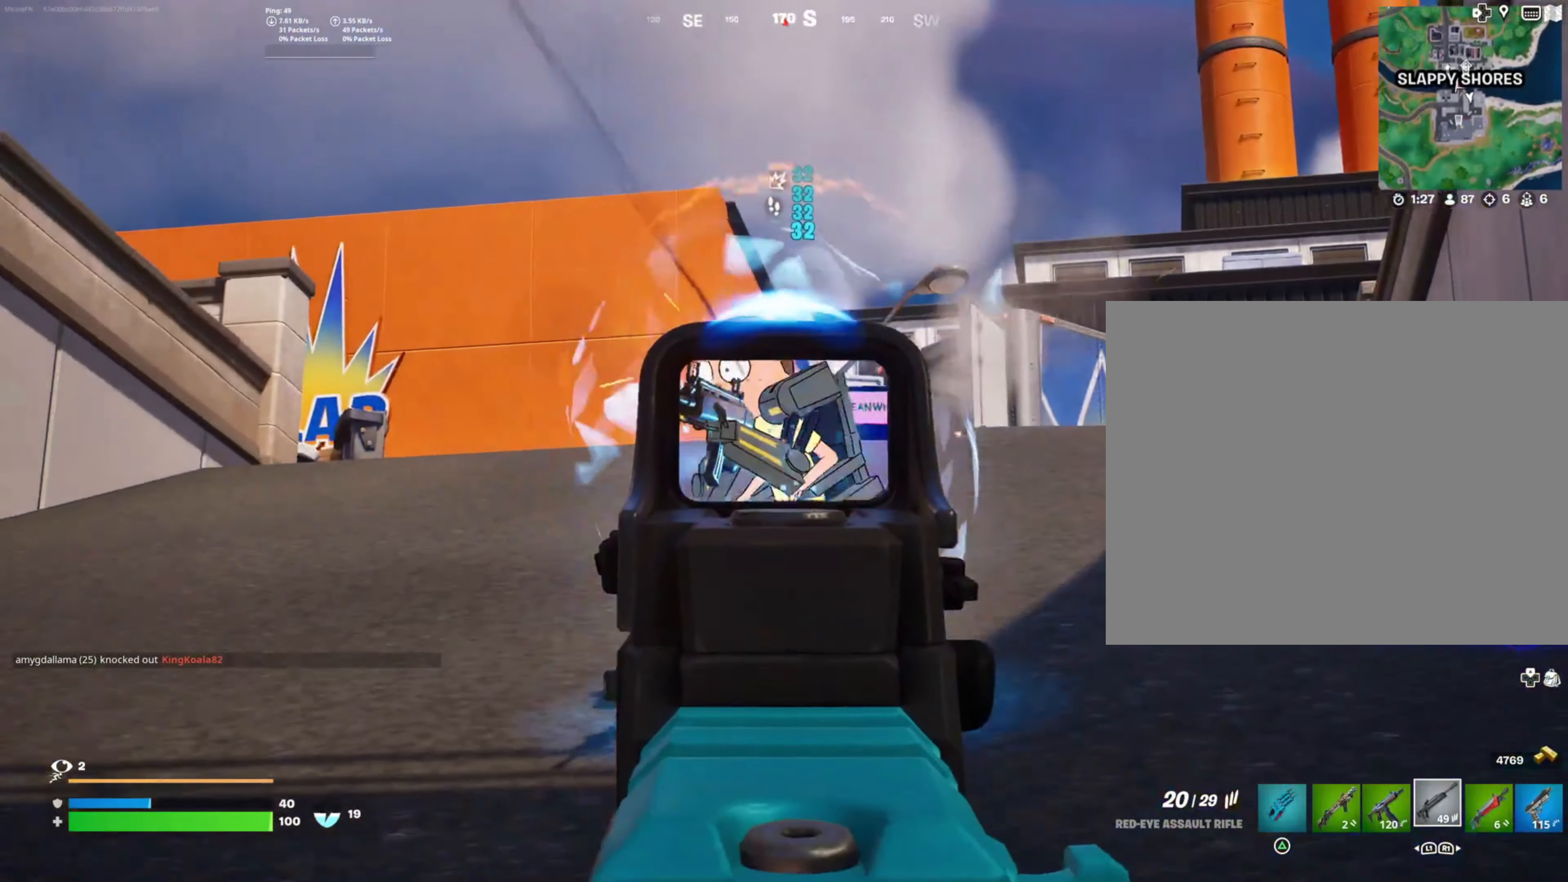
{"buttons": ["L2"], "left_stick": "down-left", "right_stick": "down-left", "events": [[17, "R2", "down"], [167, "R2", "up"], [217, "right_stick", "down"], [284, "R2", "down"], [317, "right_stick", "down-left"], [334, "left_stick", "down-left"], [417, "R2", "up"]]}
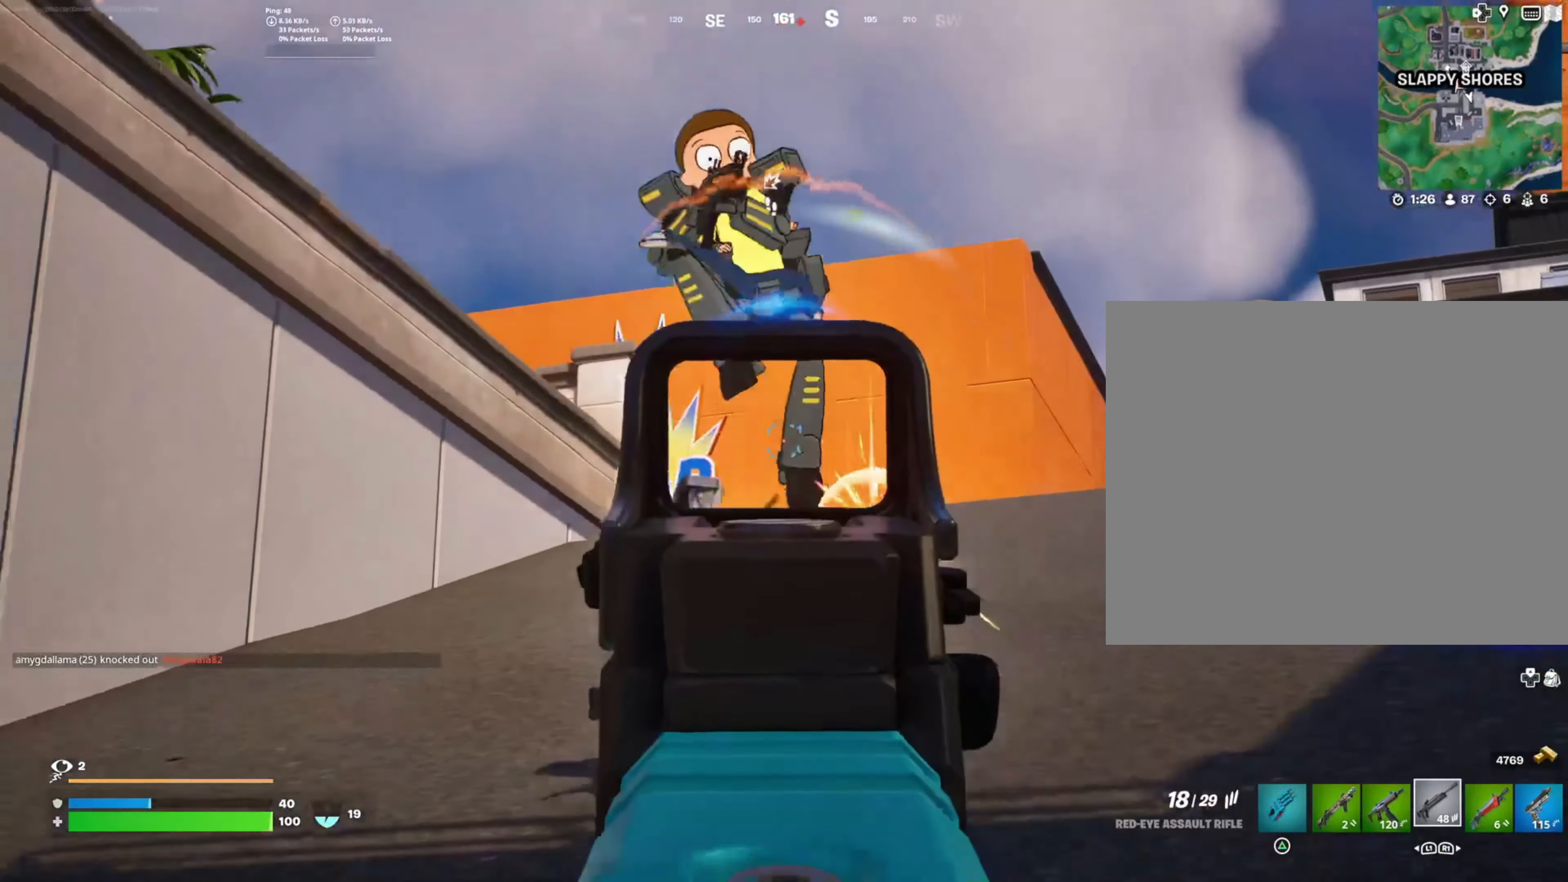
{"buttons": ["L2", "R2"], "left_stick": "down", "right_stick": "down-left", "events": [[50, "right_stick", "up-left"], [284, "left_stick", "down"], [434, "R2", "down"], [467, "right_stick", "down-left"]]}
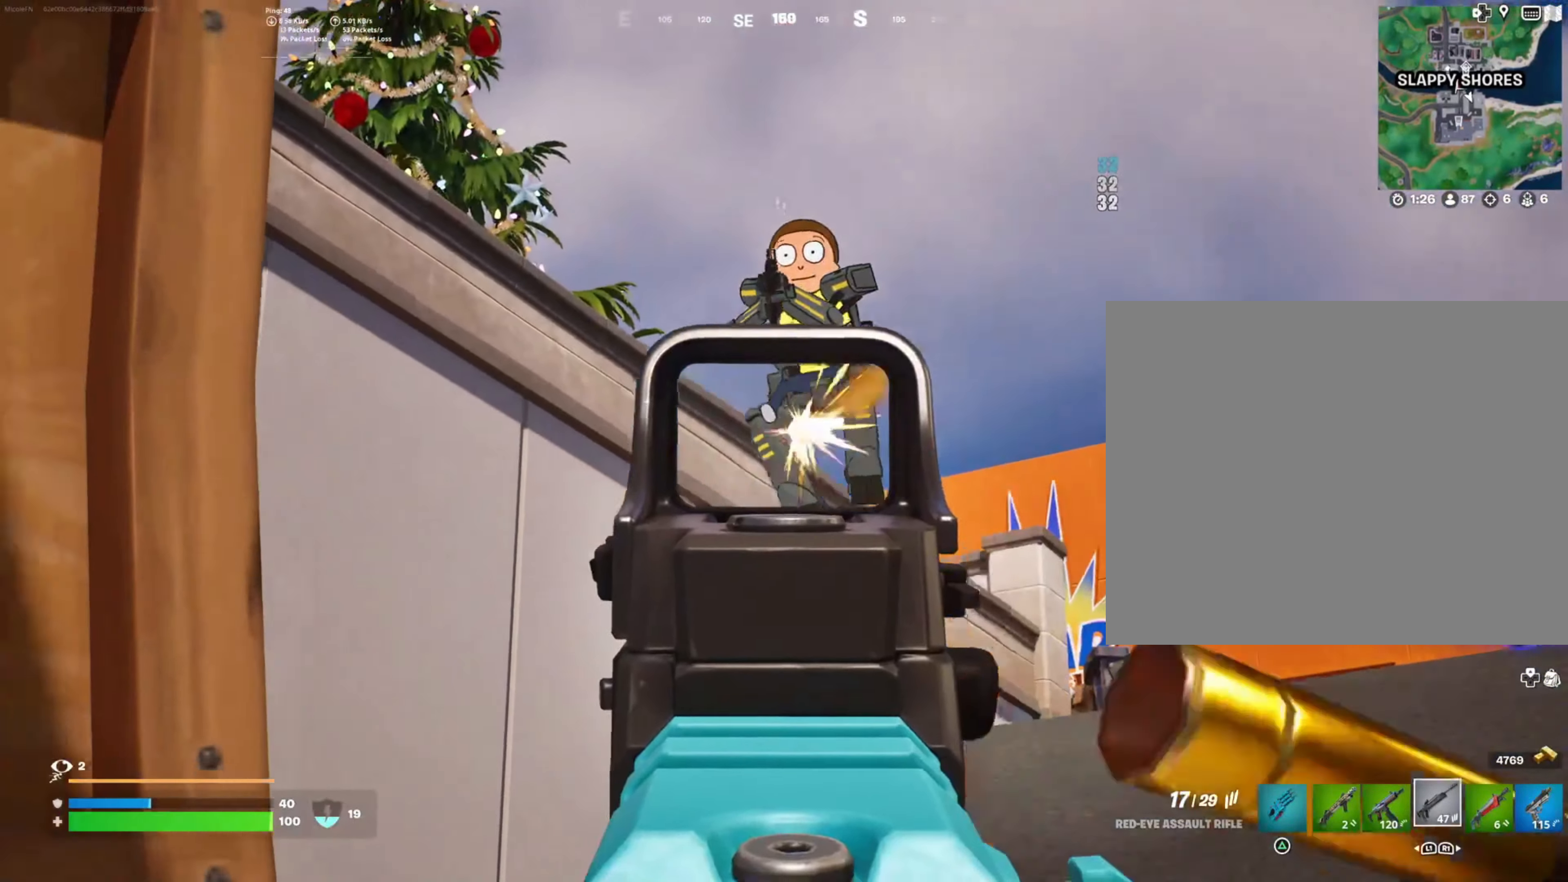
{"buttons": [], "left_stick": "up-right", "right_stick": "center", "events": [[17, "right_stick", "down"], [84, "R2", "up"], [184, "R2", "down"], [217, "right_stick", "down-left"], [300, "left_stick", "down-right"], [334, "R2", "up"], [384, "right_stick", "center"], [434, "left_stick", "up-right"], [450, "L2", "up"]]}
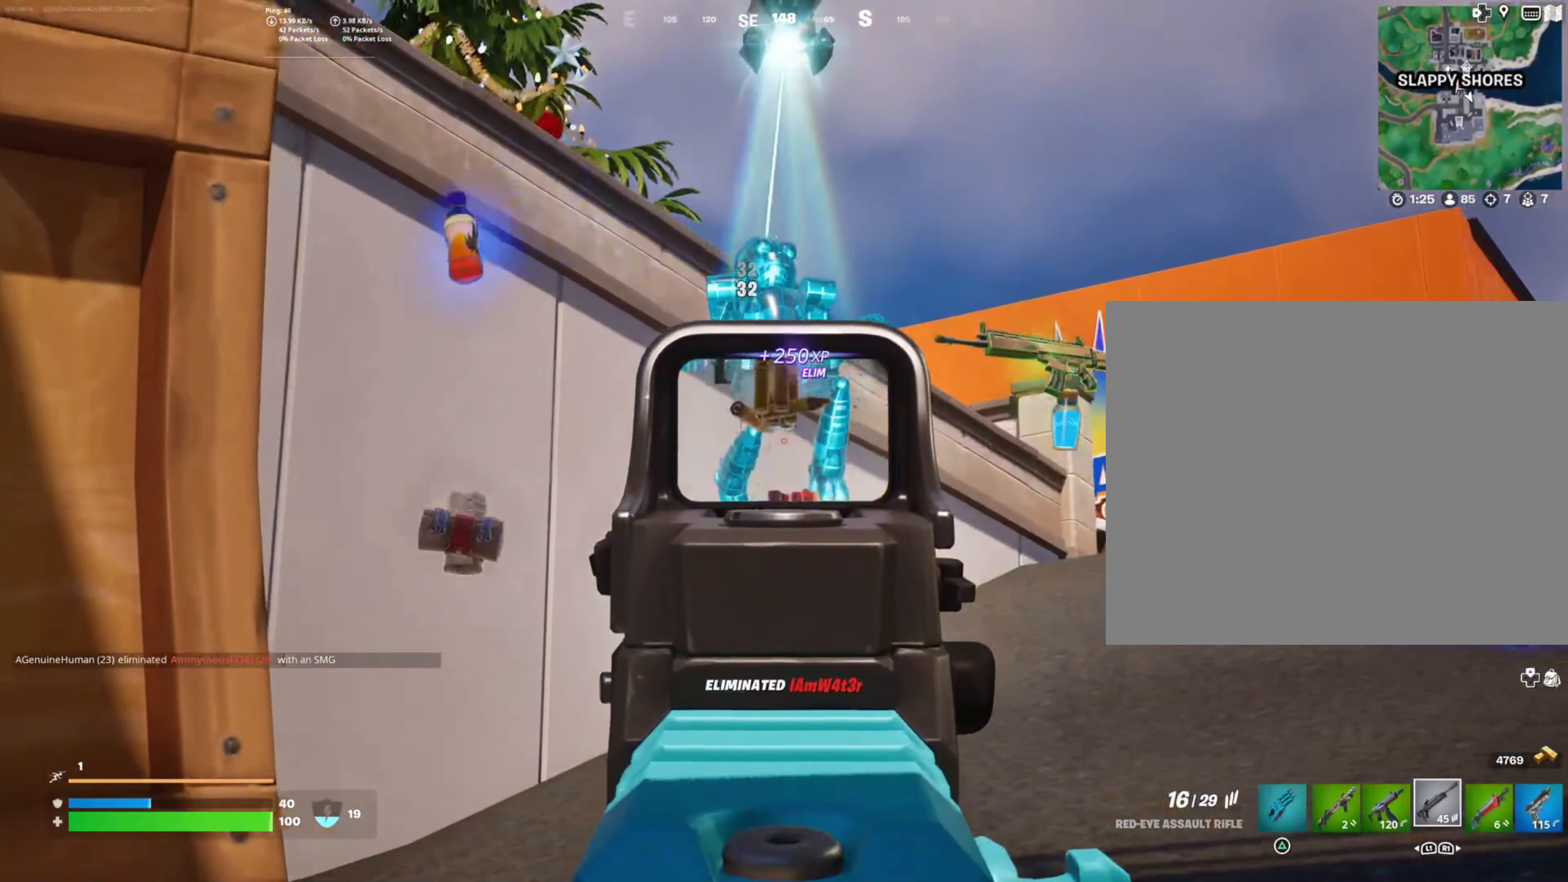
{"buttons": [], "left_stick": "up", "right_stick": "center", "events": [[134, "right_stick", "down"], [184, "left_stick", "up"], [334, "right_stick", "center"]]}
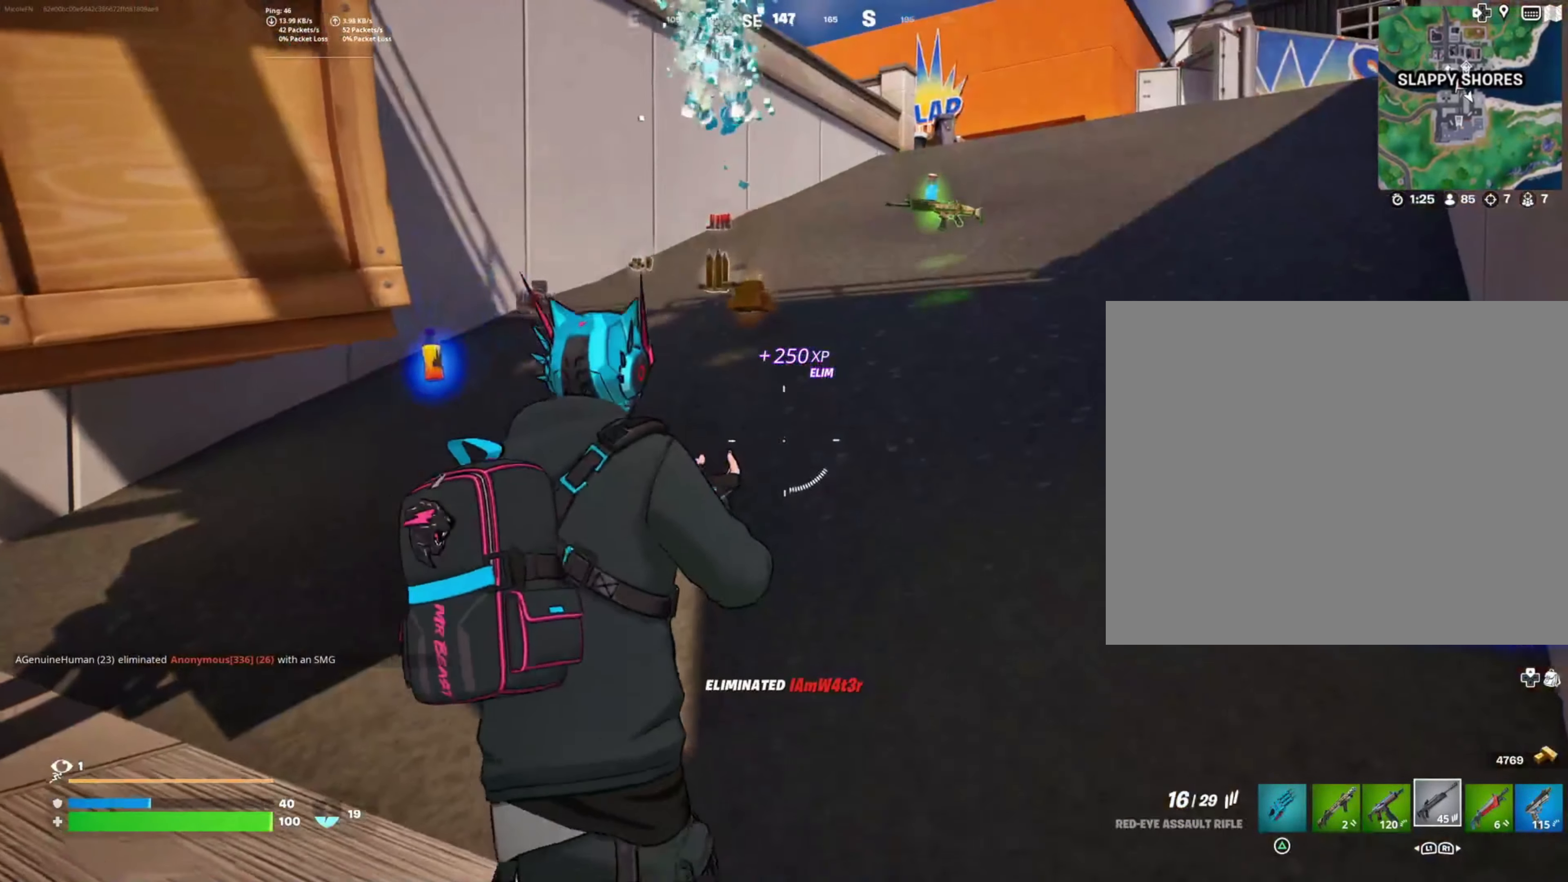
{"buttons": [], "left_stick": "up", "right_stick": "left", "events": [[267, "right_stick", "left"]]}
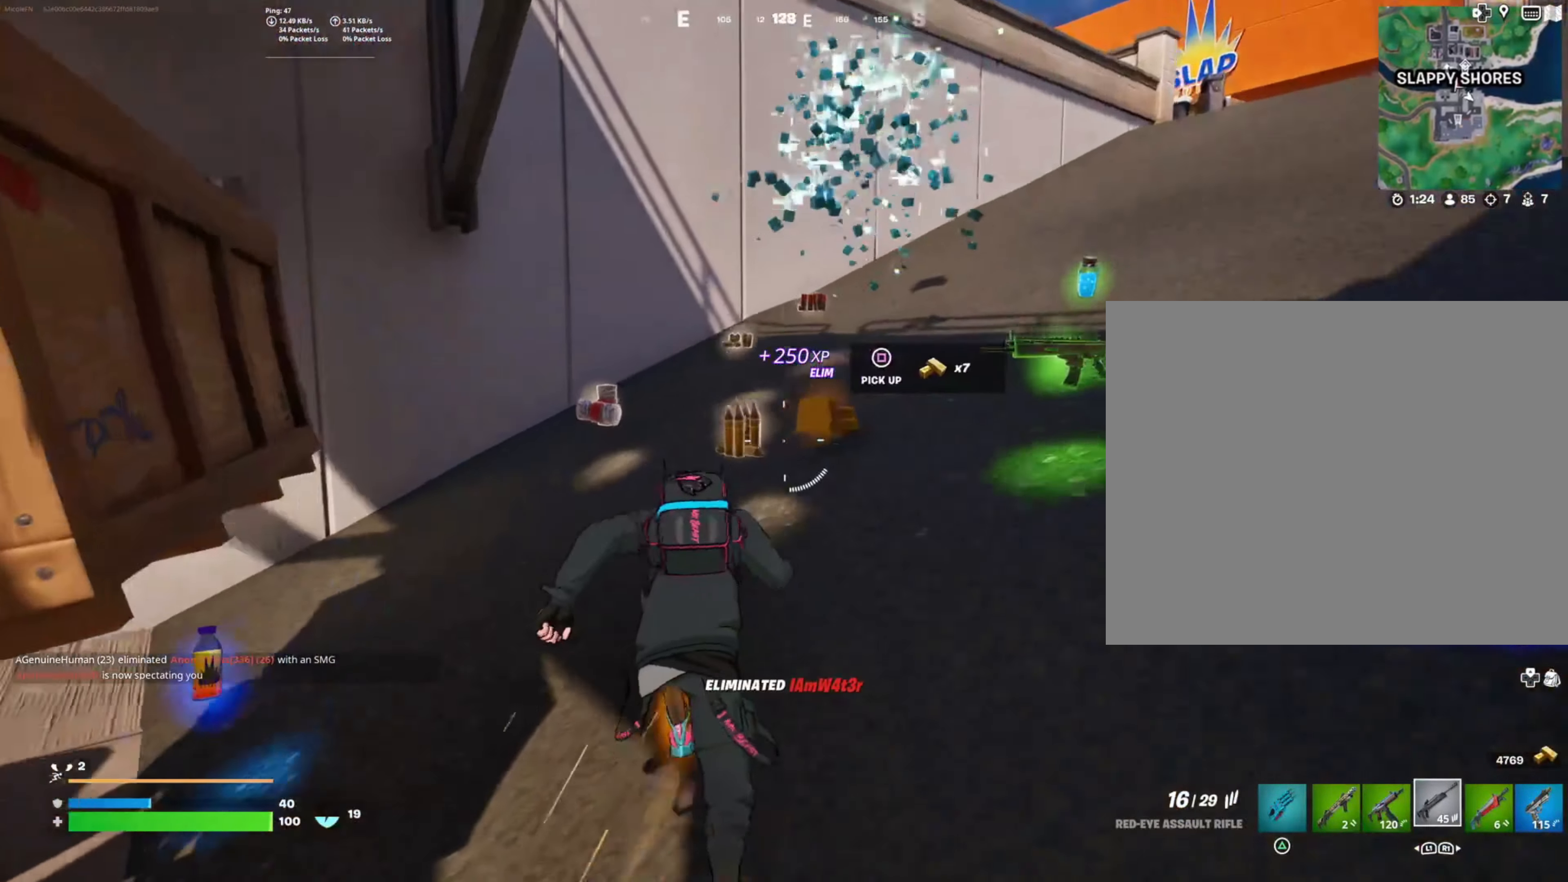
{"buttons": [], "left_stick": "up-left", "right_stick": "center", "events": [[67, "right_stick", "center"], [267, "right_stick", "left"], [350, "right_stick", "center"], [434, "left_stick", "up-left"]]}
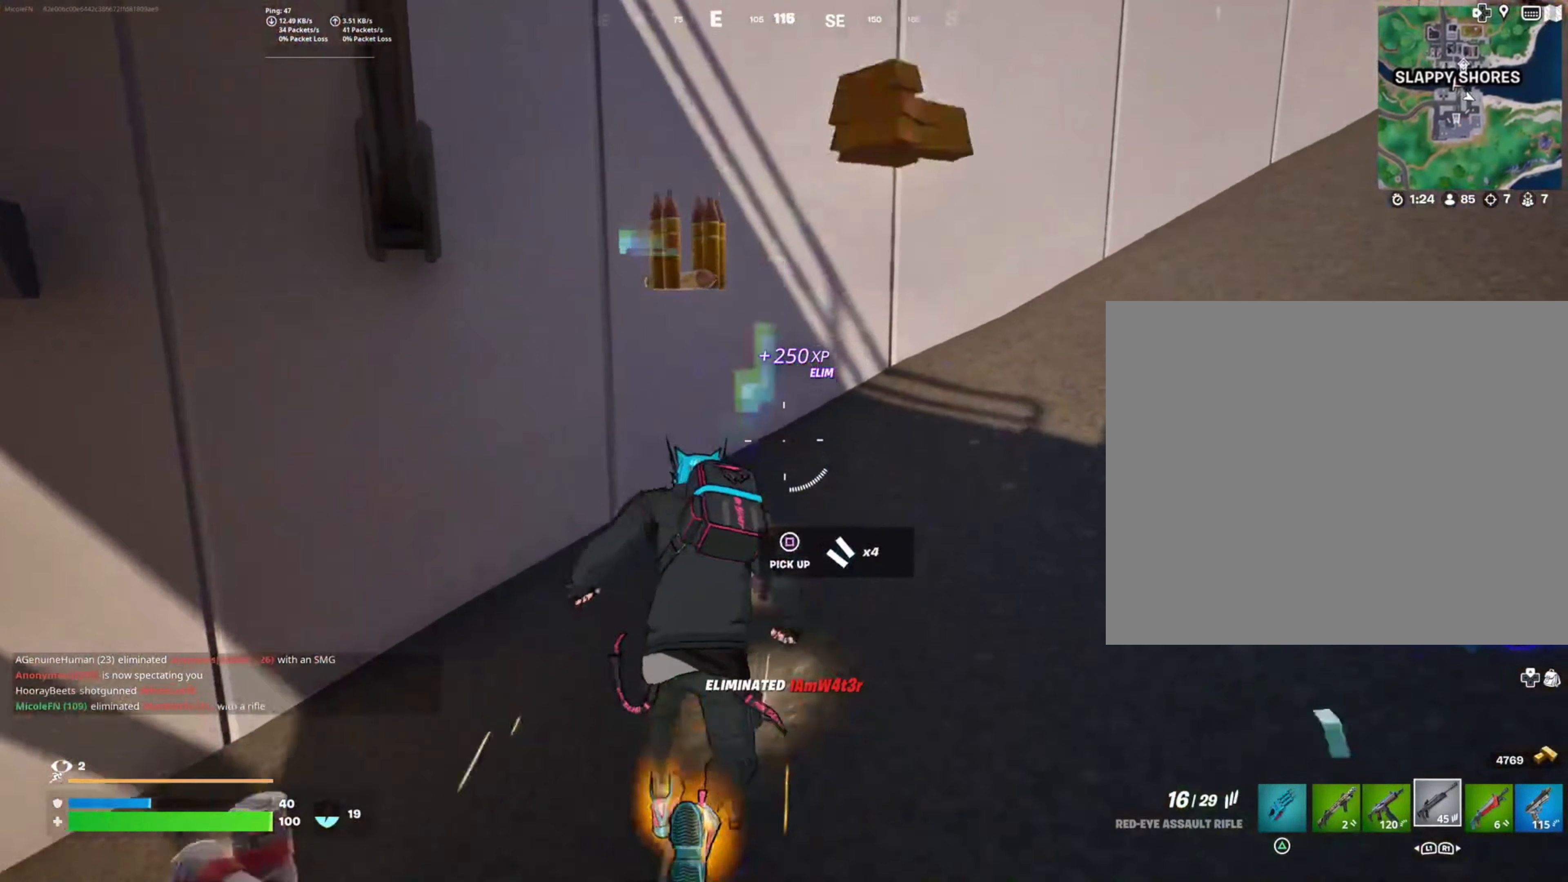
{"buttons": [], "left_stick": "up", "right_stick": "right", "events": [[67, "right_stick", "right"], [134, "left_stick", "right"], [450, "left_stick", "up"]]}
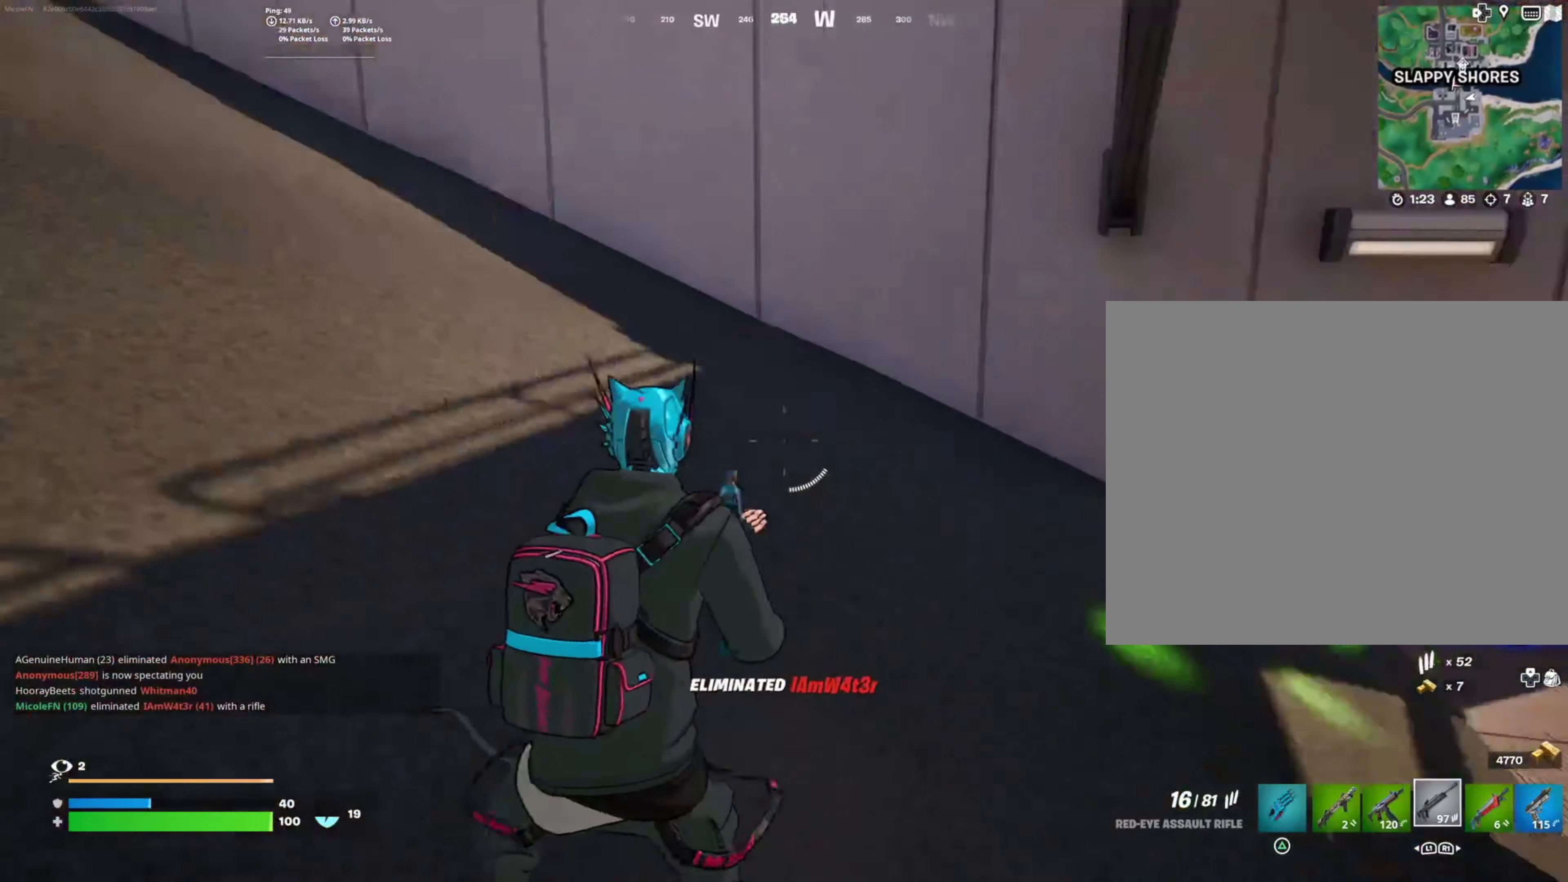
{"buttons": ["CROSS"], "left_stick": "up-left", "right_stick": "center", "events": [[17, "left_stick", "up-left"], [167, "right_stick", "down-right"], [184, "left_stick", "left"], [333, "right_stick", "center"], [466, "CROSS", "down"], [500, "left_stick", "up-left"]]}
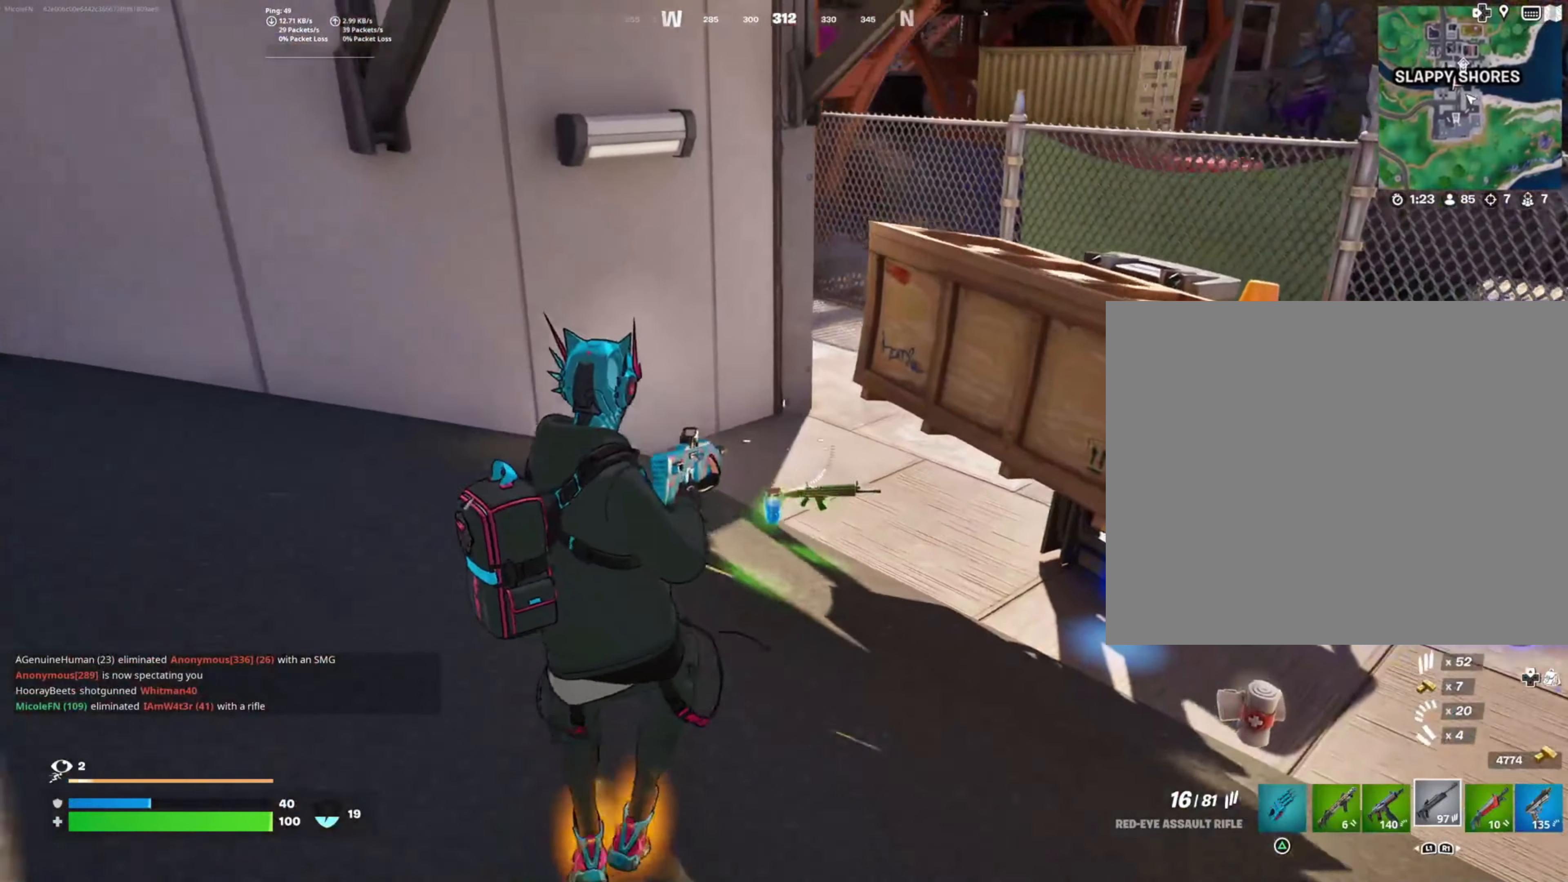
{"buttons": [], "left_stick": "up-left", "right_stick": "center", "events": [[66, "CROSS", "up"], [100, "left_stick", "center"], [116, "SQUARE", "down"], [250, "SQUARE", "up"], [383, "left_stick", "up-left"]]}
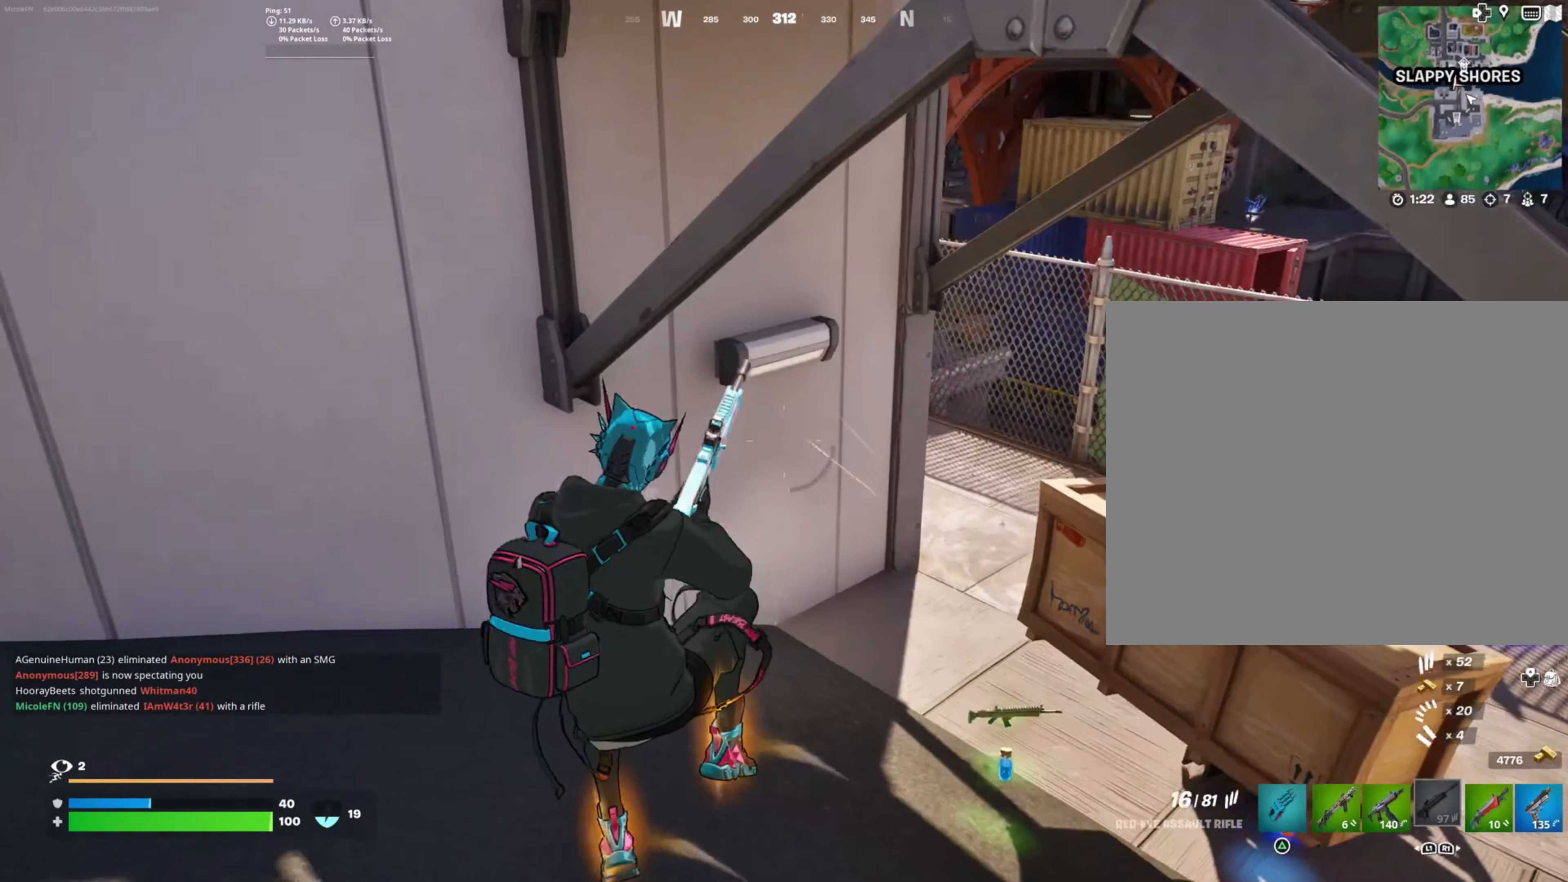
{"buttons": [], "left_stick": "up", "right_stick": "center", "events": [[83, "right_stick", "down-right"], [100, "left_stick", "up"], [283, "right_stick", "center"]]}
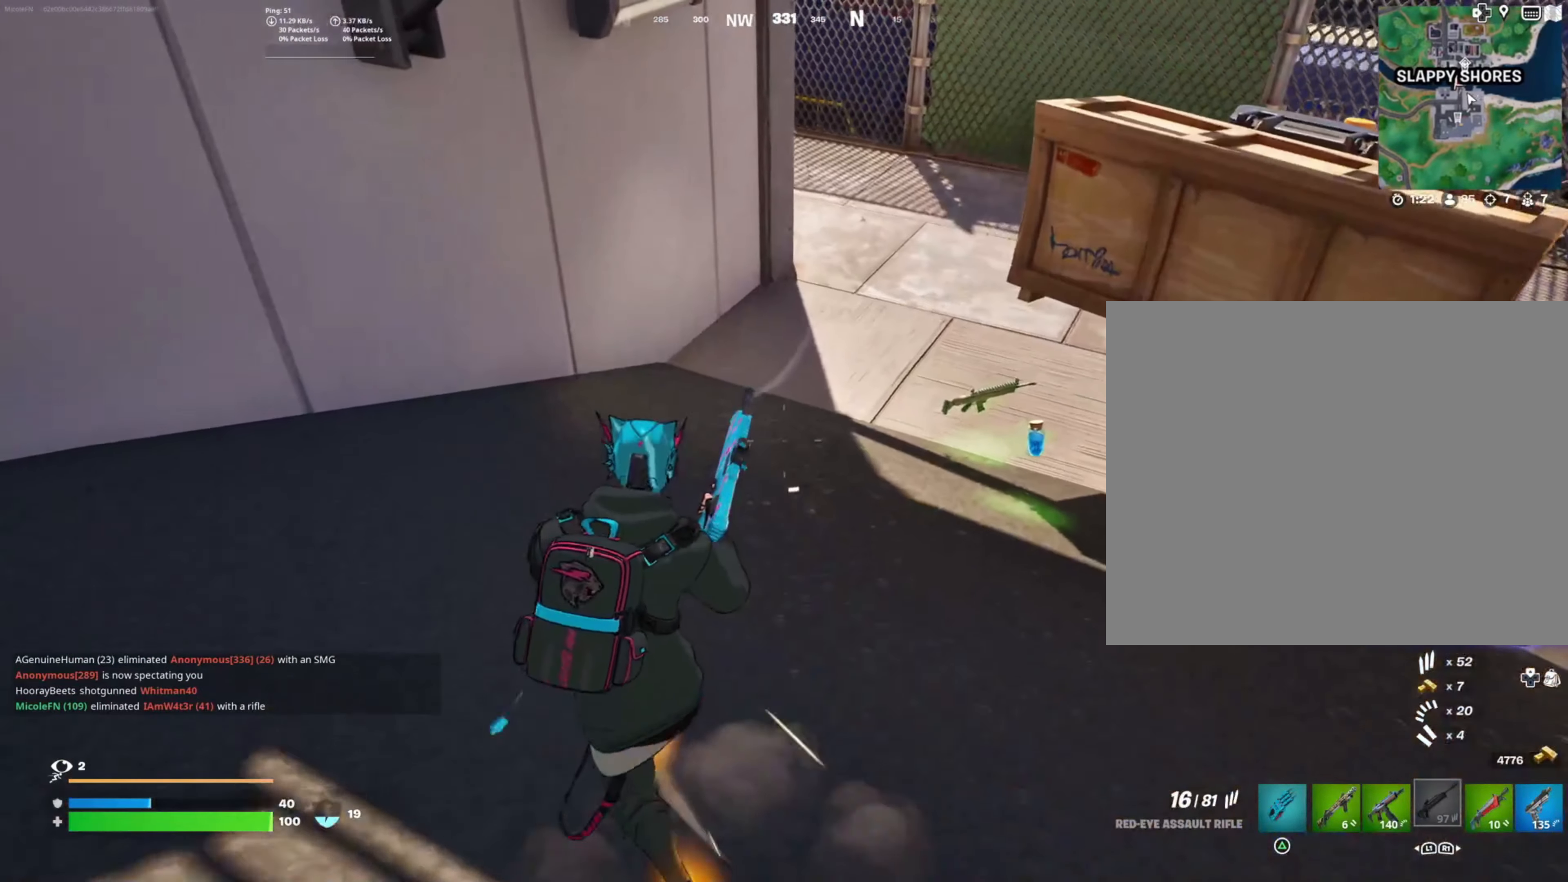
{"buttons": [], "left_stick": "up", "right_stick": "center", "events": [[216, "left_stick", "up-right"], [500, "left_stick", "up"]]}
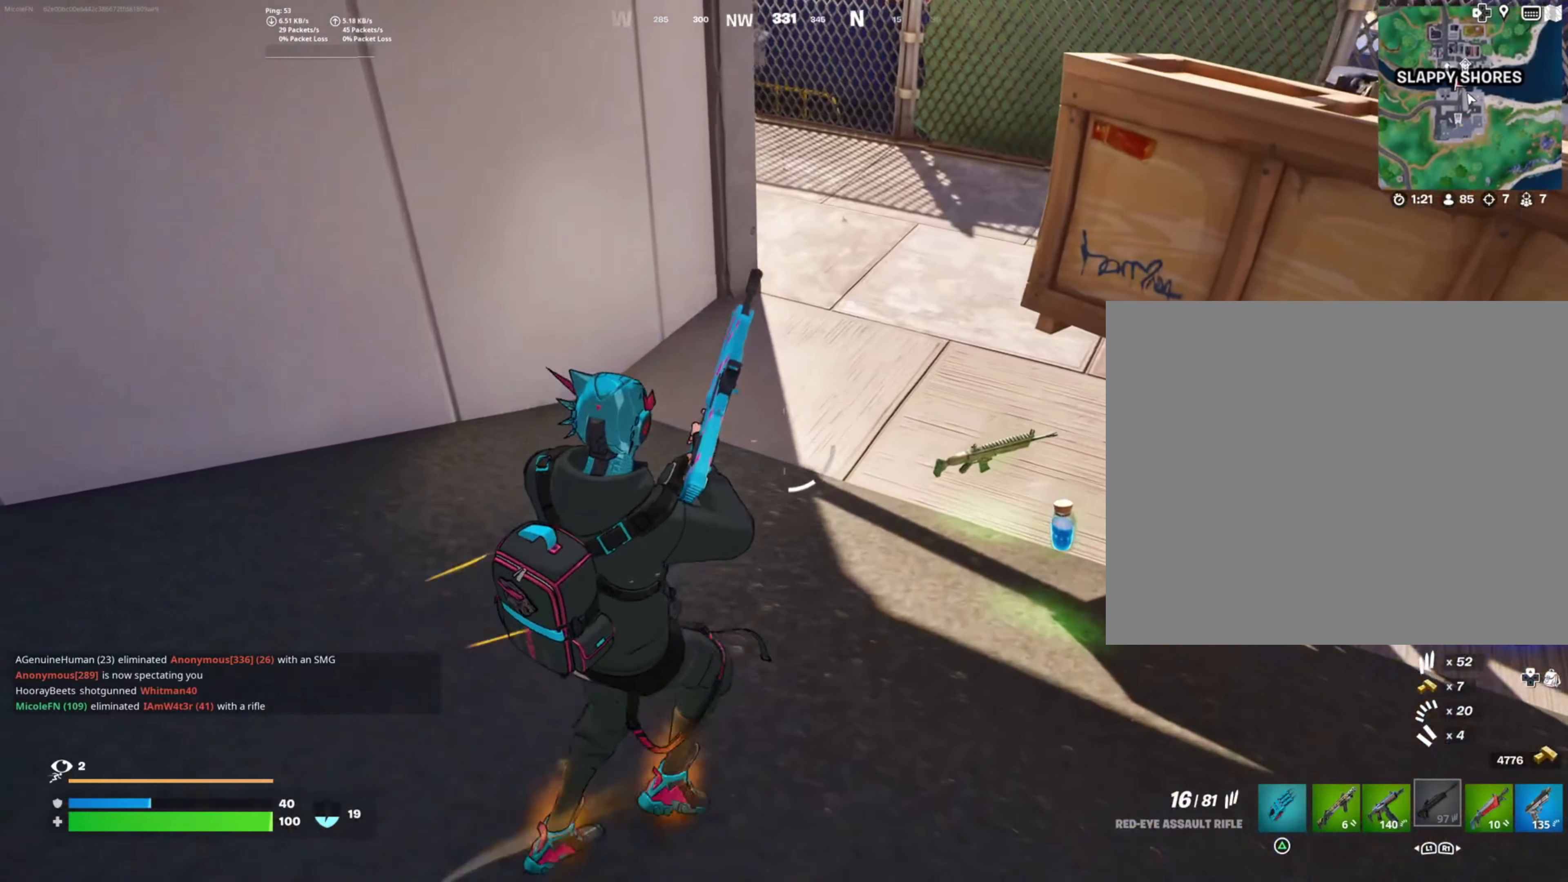
{"buttons": [], "left_stick": "up-right", "right_stick": "center", "events": [[50, "right_stick", "right"], [150, "left_stick", "up-left"], [250, "right_stick", "center"], [433, "left_stick", "up-right"]]}
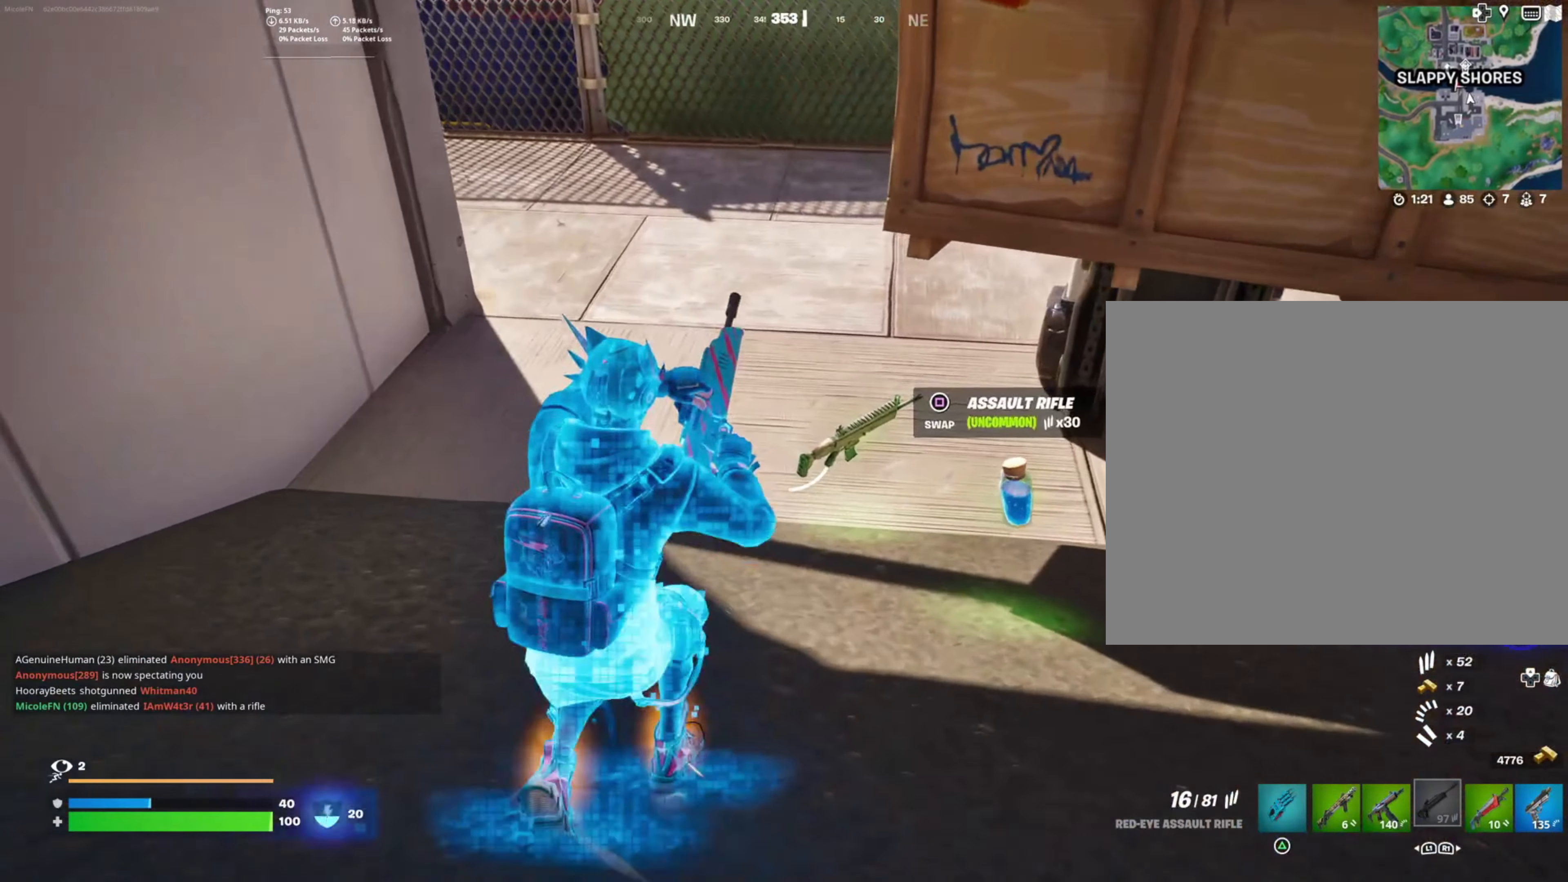
{"buttons": [], "left_stick": "right", "right_stick": "center", "events": [[33, "R1", "down"], [83, "left_stick", "up"], [150, "R1", "up"], [233, "SQUARE", "down"], [333, "SQUARE", "up"], [350, "left_stick", "right"]]}
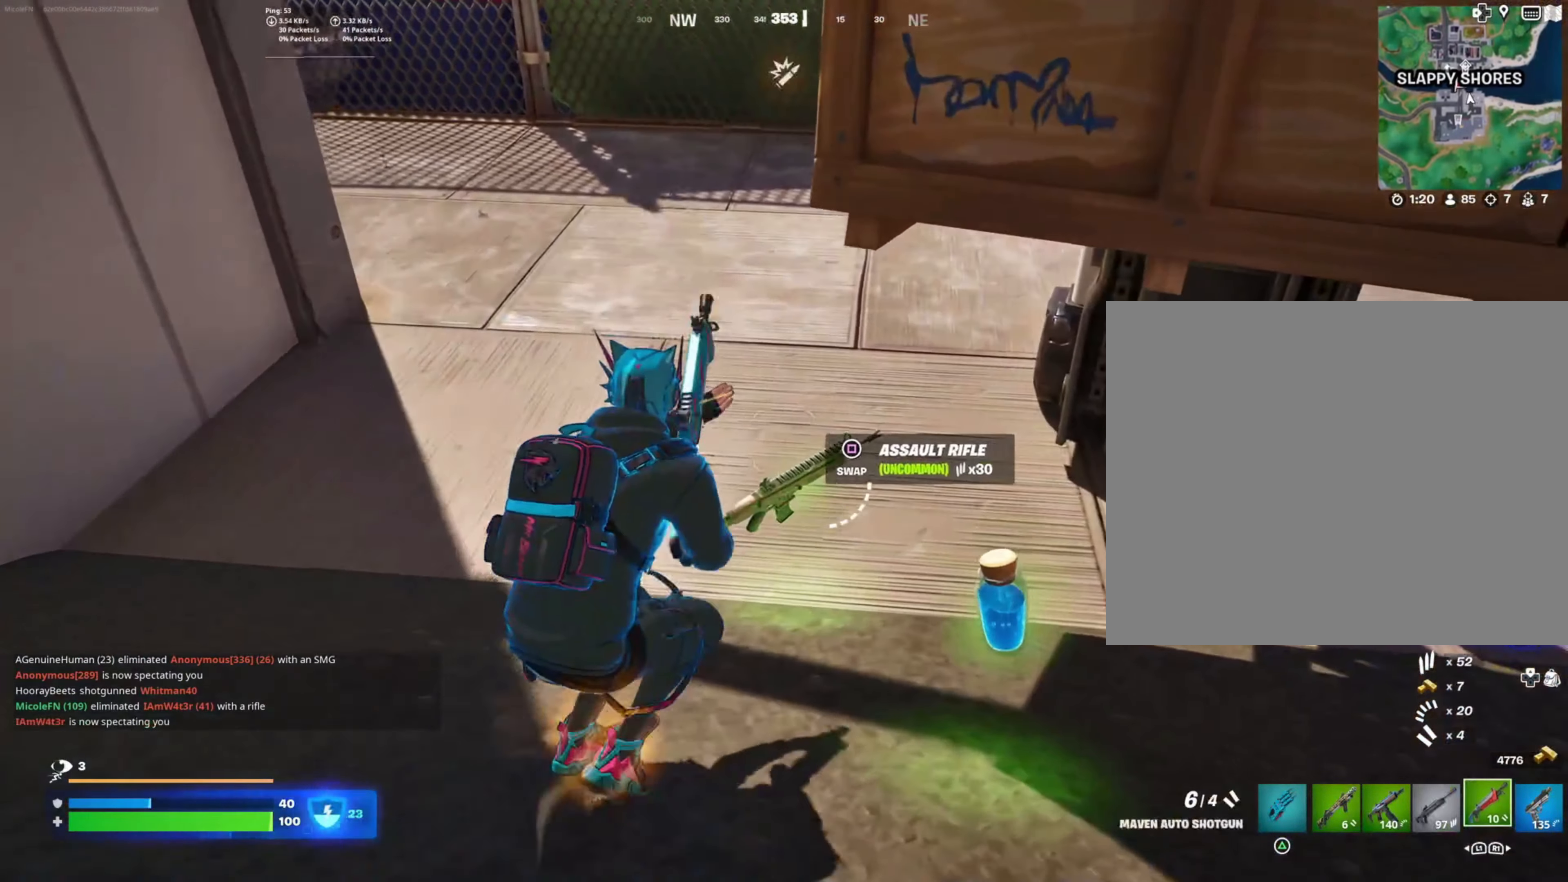
{"buttons": [], "left_stick": "up-left", "right_stick": "up-left", "events": [[33, "left_stick", "down-right"], [66, "right_stick", "left"], [150, "right_stick", "up-left"], [200, "left_stick", "down-left"], [416, "left_stick", "up-left"]]}
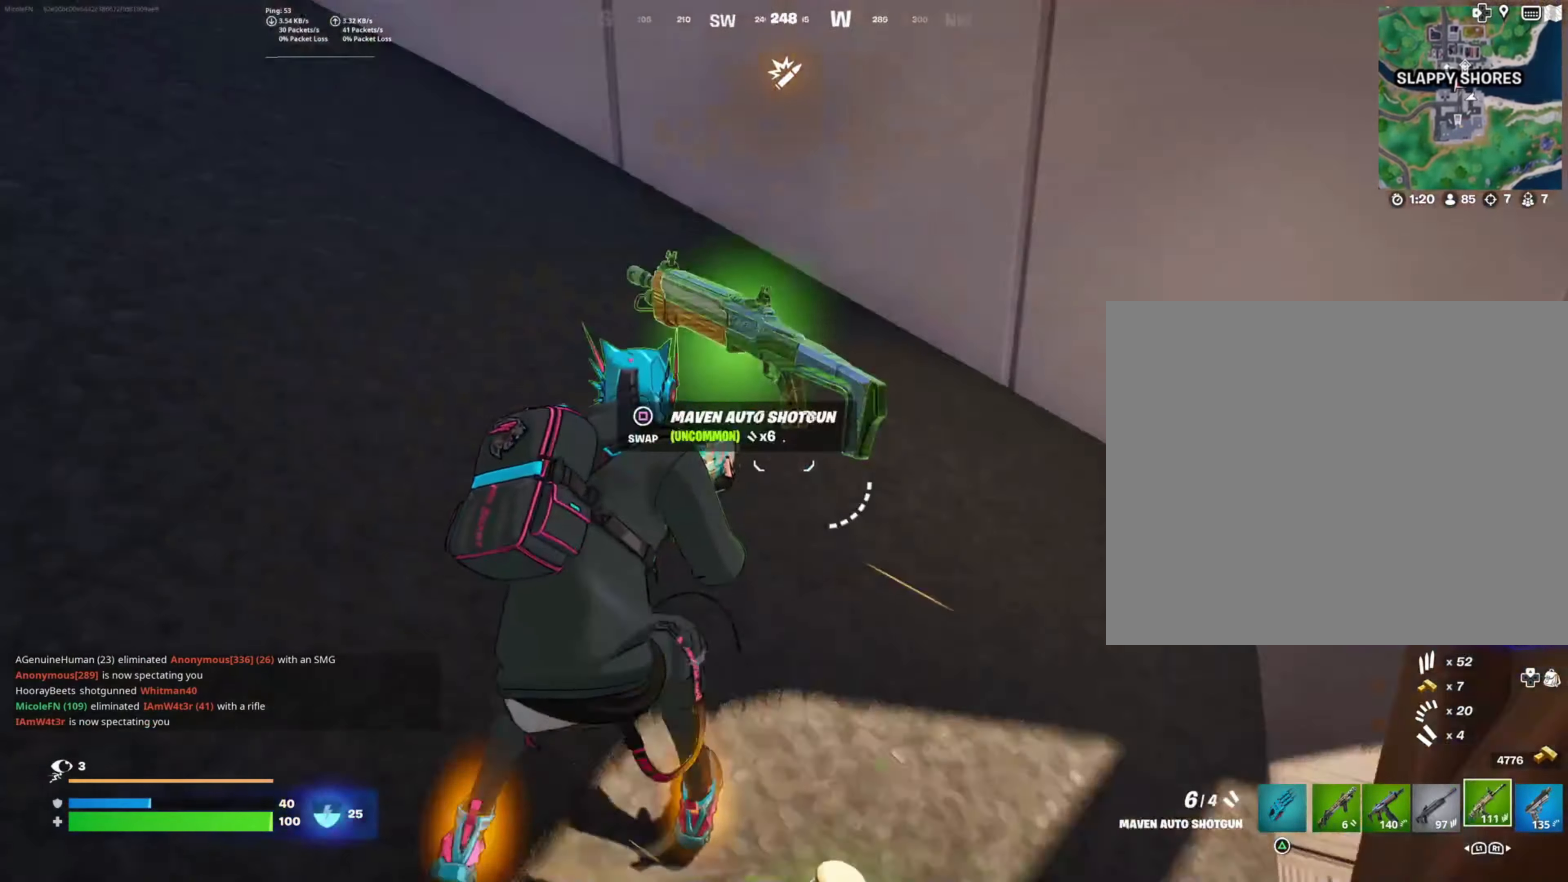
{"buttons": [], "left_stick": "up", "right_stick": "up-left", "events": [[100, "left_stick", "up"], [266, "right_stick", "center"], [350, "right_stick", "up-left"]]}
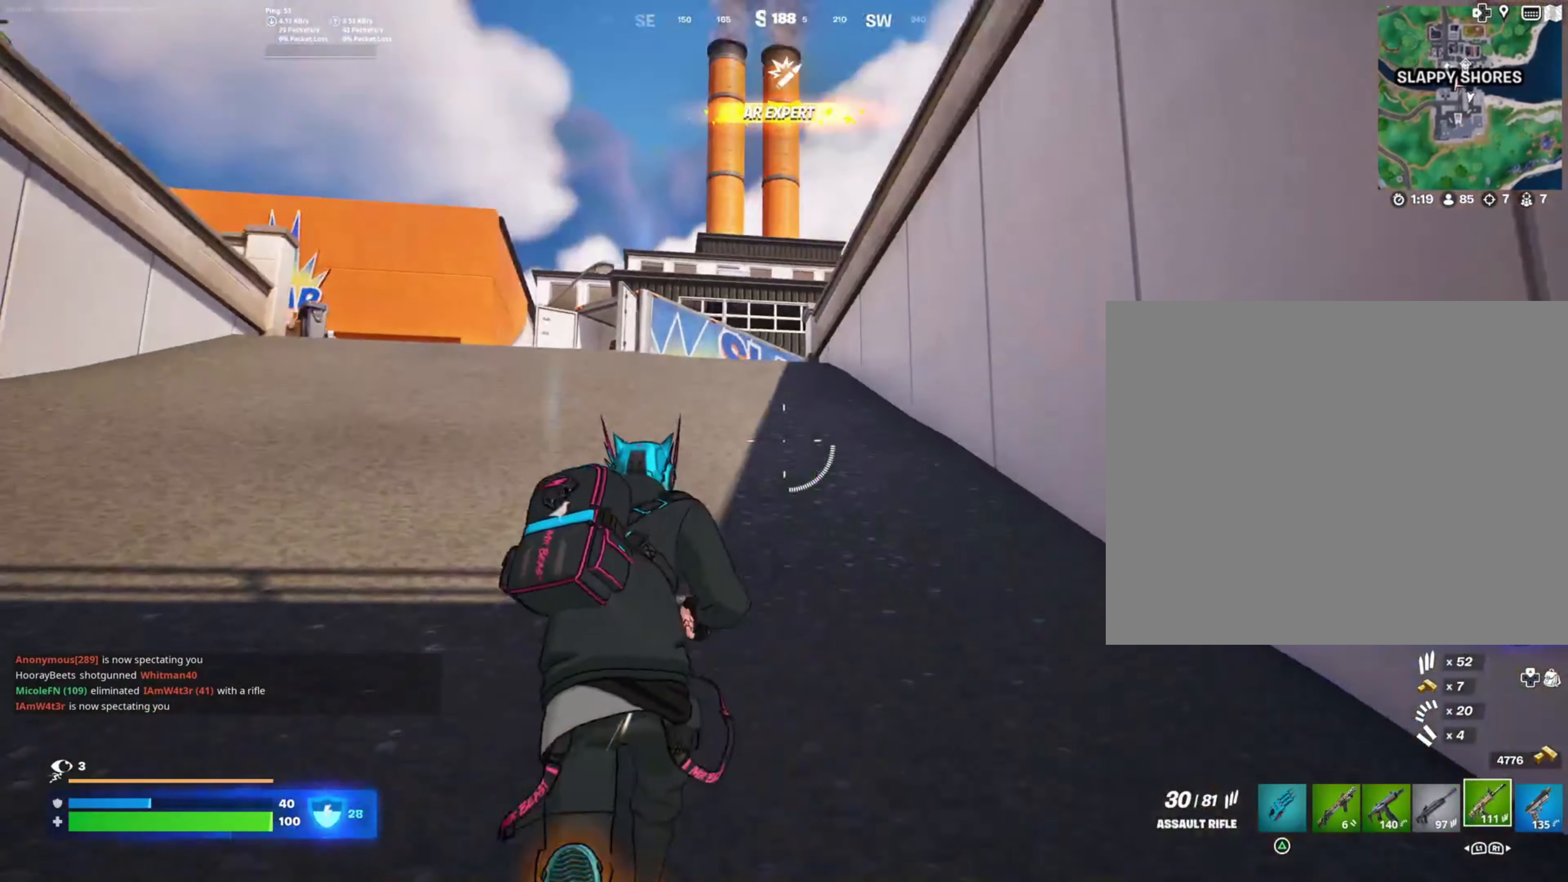
{"buttons": [], "left_stick": "up", "right_stick": "center", "events": [[100, "right_stick", "center"]]}
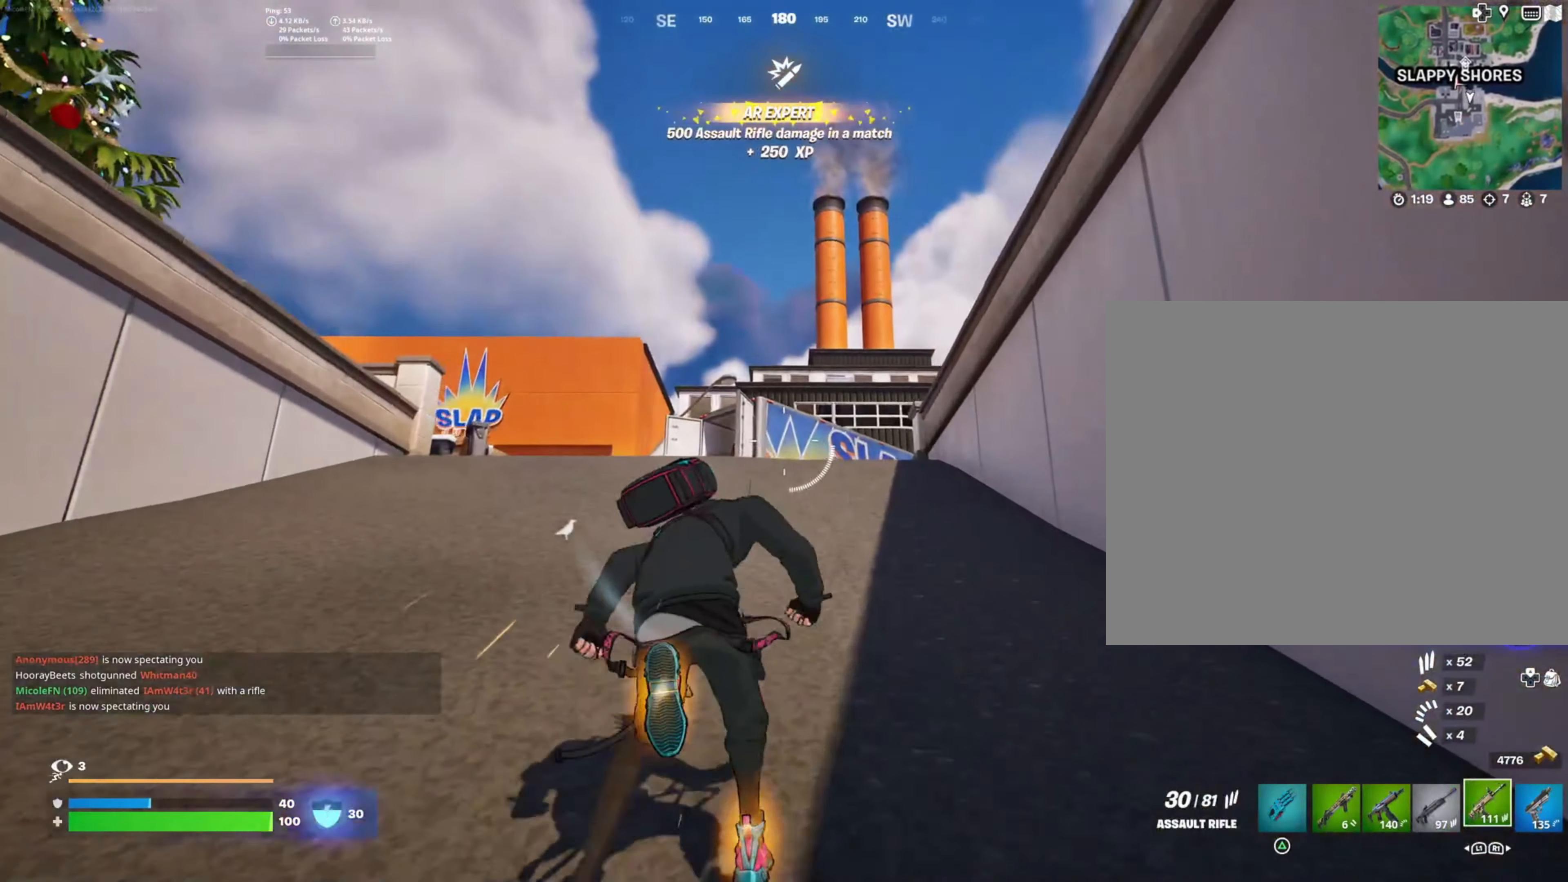
{"buttons": ["DPAD_UP"], "left_stick": "center", "right_stick": "center", "events": [[150, "right_stick", "down"], [300, "left_stick", "center"], [383, "right_stick", "center"], [433, "DPAD_UP", "down"]]}
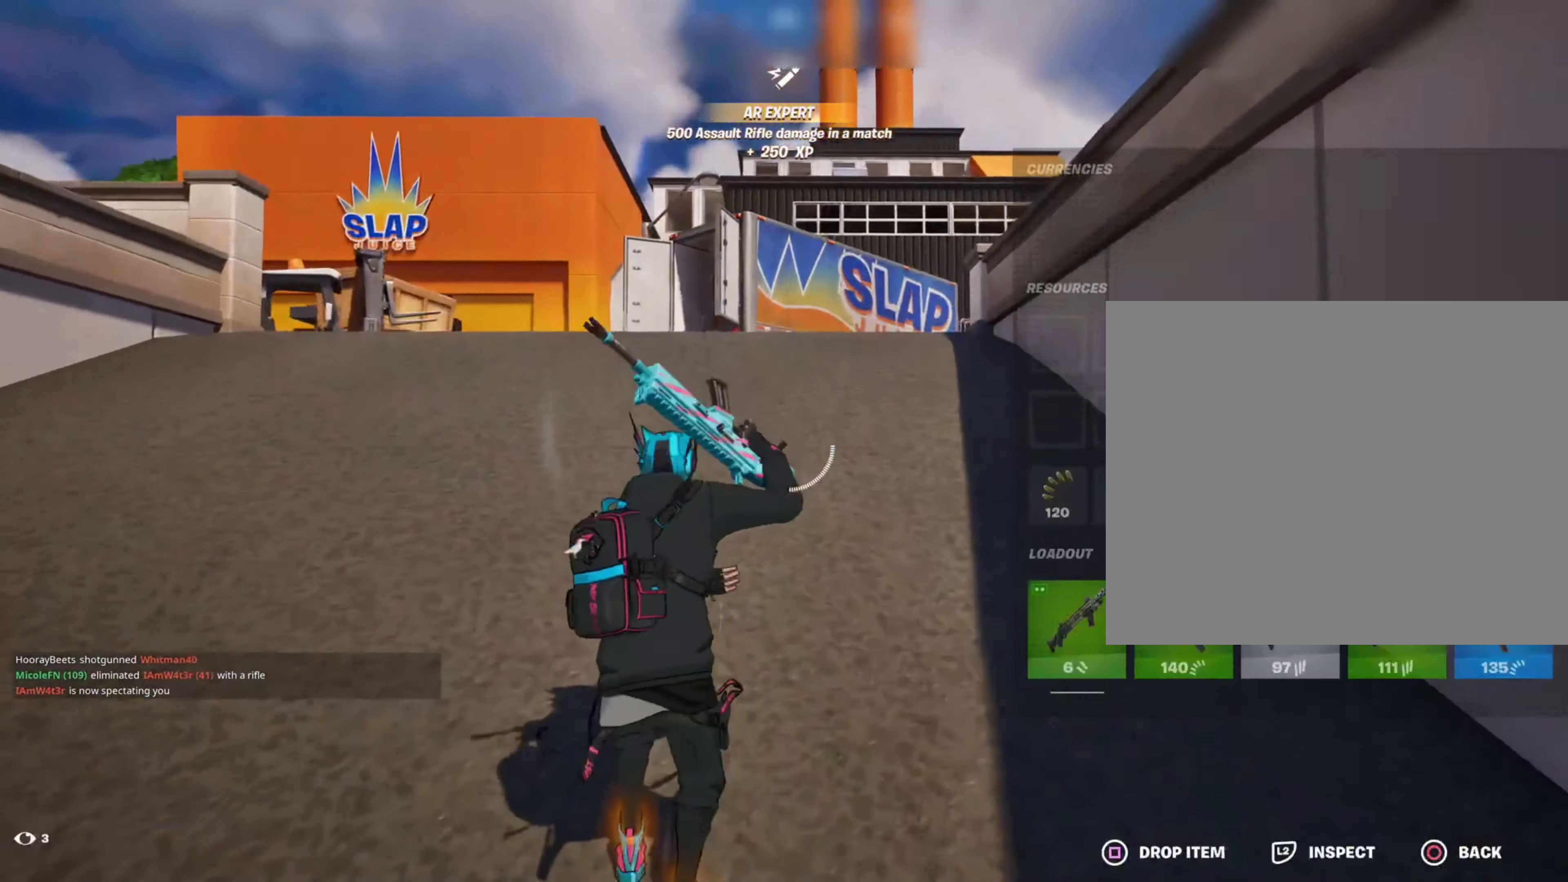
{"buttons": [], "left_stick": "center", "right_stick": "center", "events": [[33, "DPAD_UP", "up"], [150, "DPAD_RIGHT", "down"], [266, "DPAD_RIGHT", "up"]]}
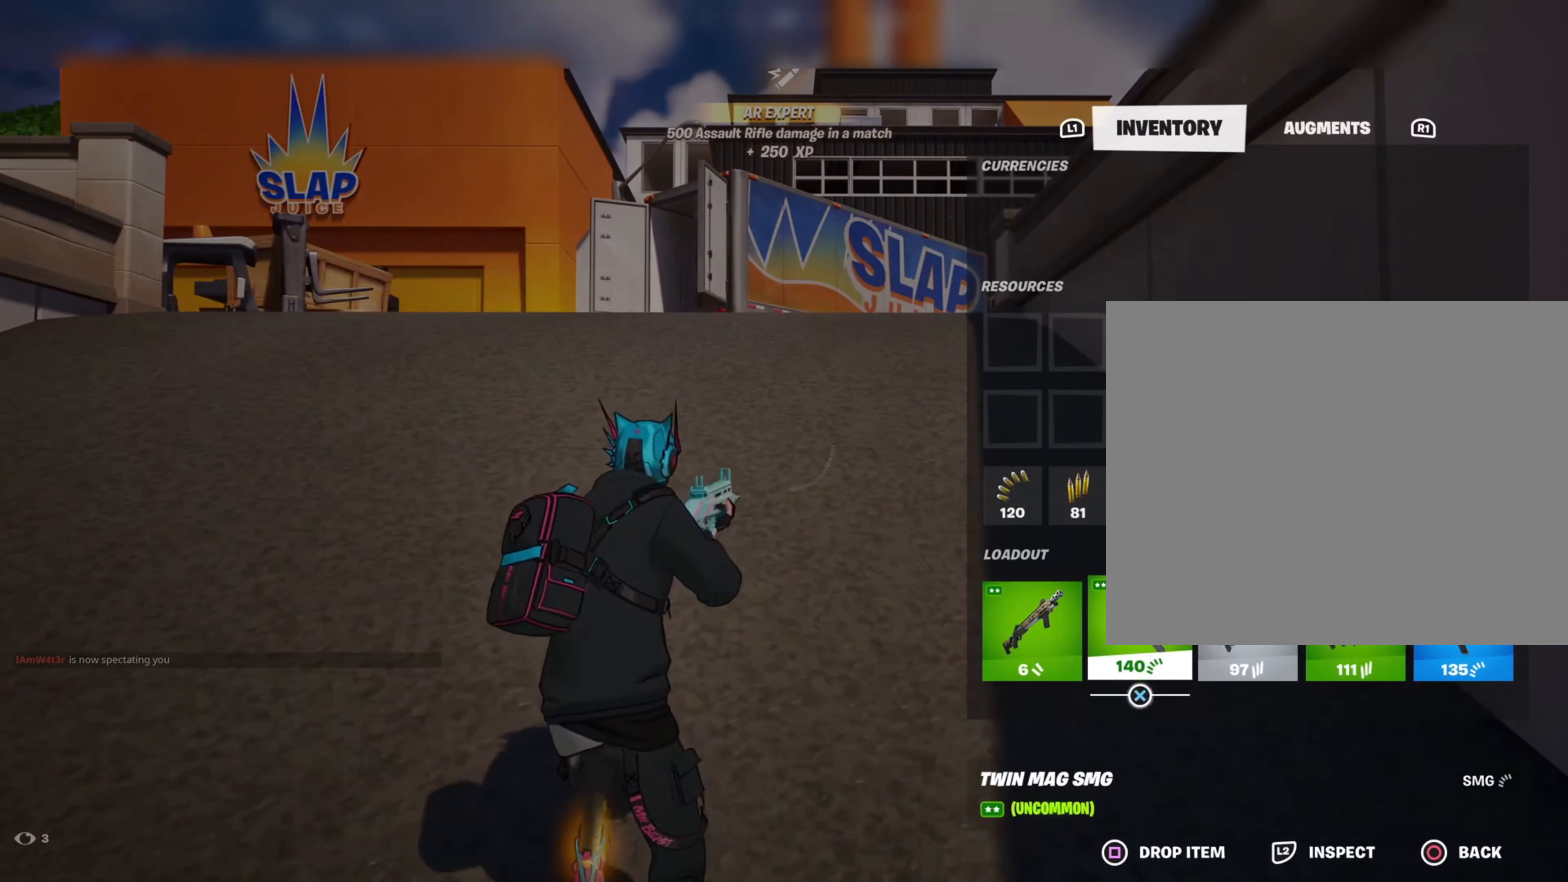
{"buttons": [], "left_stick": "center", "right_stick": "center", "events": []}
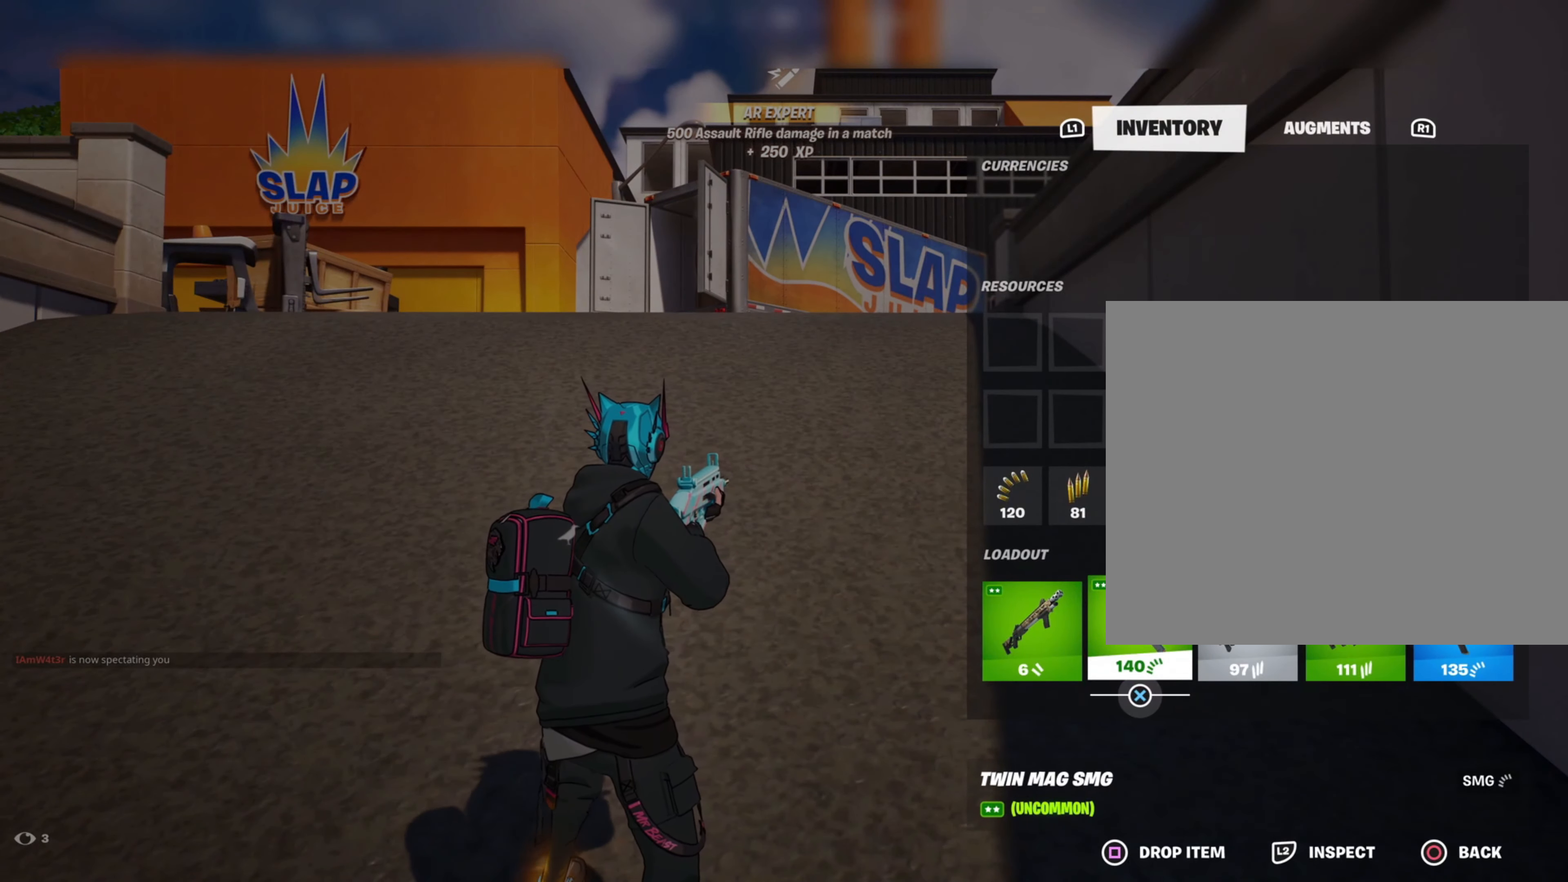
{"buttons": ["DPAD_LEFT"], "left_stick": "center", "right_stick": "center", "events": [[83, "CROSS", "down"], [183, "CROSS", "up"], [183, "DPAD_RIGHT", "down"], [300, "DPAD_RIGHT", "up"], [317, "CROSS", "down"], [417, "CROSS", "up"], [483, "DPAD_LEFT", "down"]]}
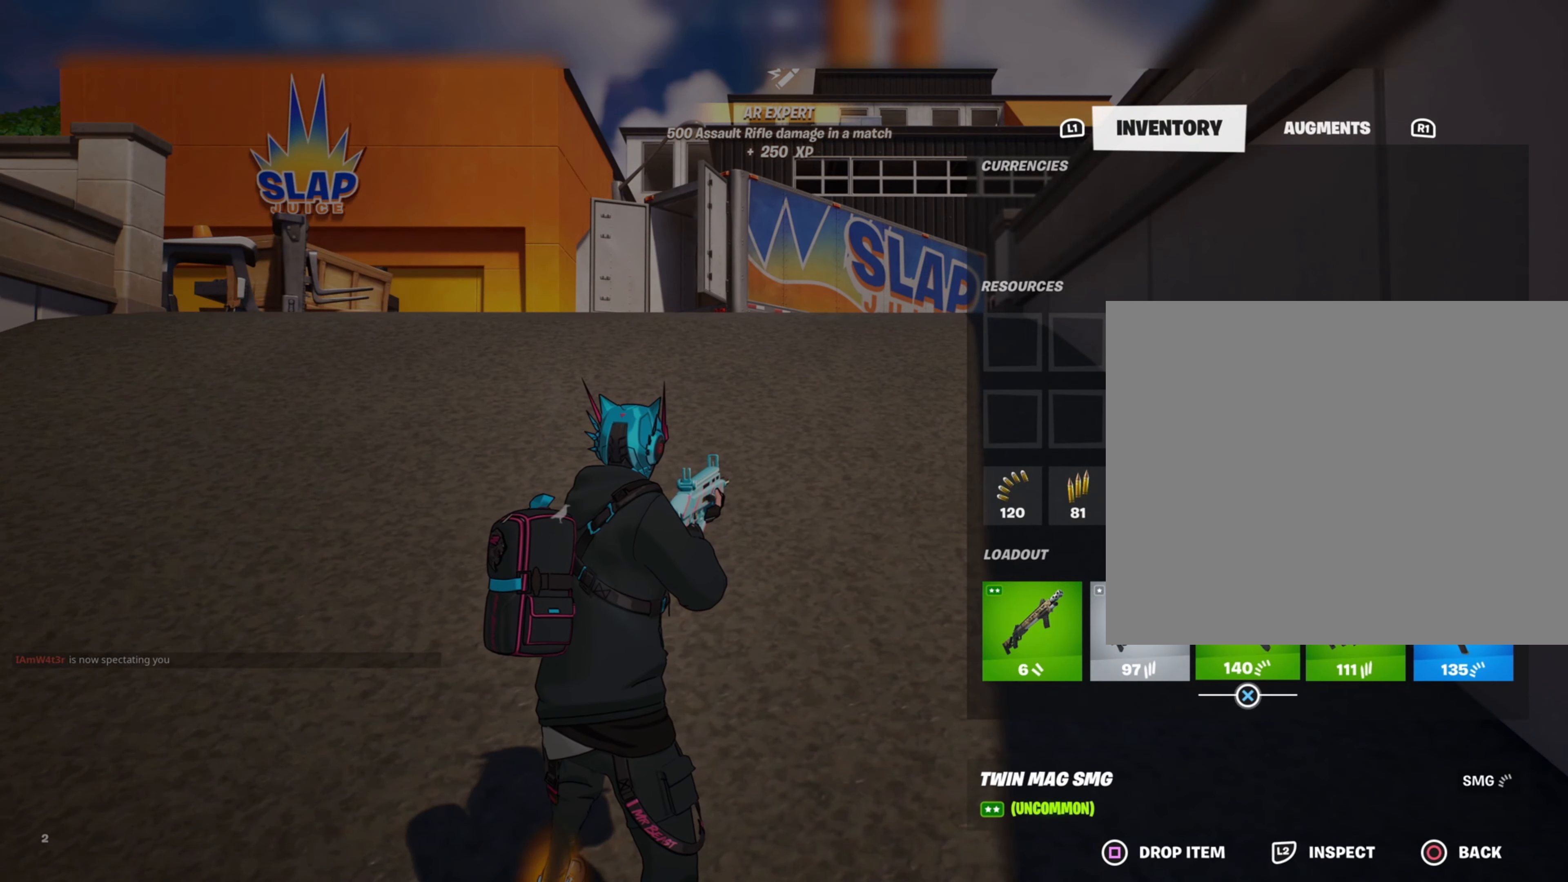
{"buttons": [], "left_stick": "center", "right_stick": "center", "events": [[67, "DPAD_LEFT", "up"], [150, "CROSS", "down"], [217, "DPAD_RIGHT", "down"], [250, "CROSS", "up"], [283, "DPAD_RIGHT", "up"], [400, "DPAD_RIGHT", "down"], [467, "DPAD_RIGHT", "up"]]}